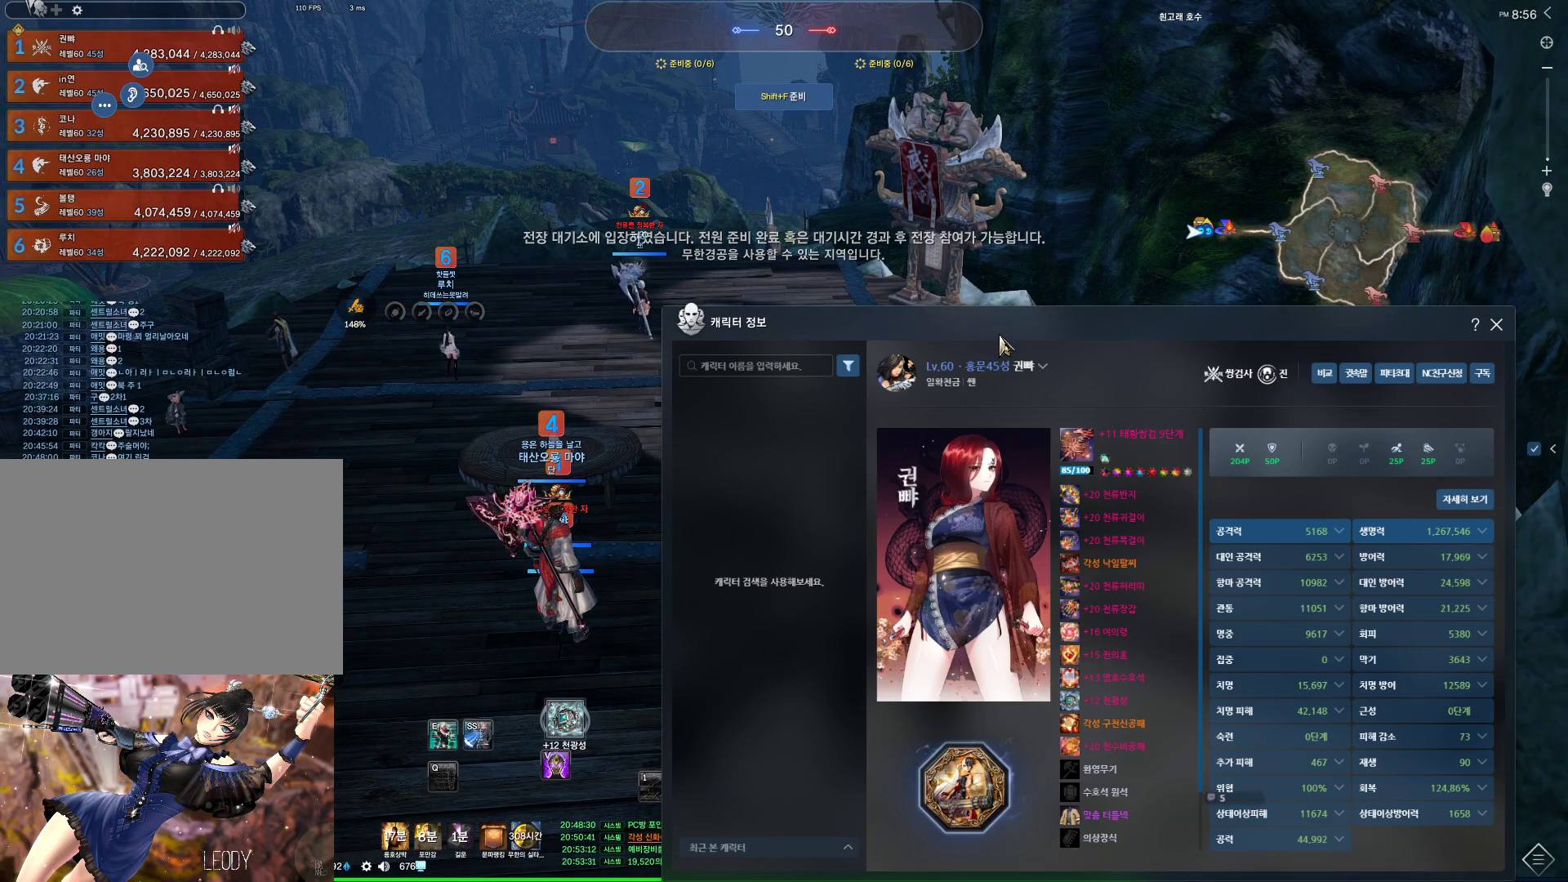
Gameplay with keyboard and mouse; each line is a JSON object with the keys and mouse buttons held at the frame after it. "events" lists presses ("down") and releases ("up") of "1", "2", "3", "4", "5", "a", "alt", "c", "ctrl", "d", "e", "f", "m", "q", "r", "s", "shift", "space", "t", "tab", "tilde", "v", "w", "x", "z", "mouse_left", "mouse_wheel", "mouse_right", "mouse_mb4" and "mouse_mb5" between this image and that frame as [ms after this image, input, new state], when the widget could be followed in between. "mouse_left", "mouse_wheel", "mouse_right", "mouse_mb4", "mouse_mb5" = the "left", "wheel", "right", "mb4", "mb5" buttons of the "mouse" list. No other keys are recorded. "wheel" means that the mouse wheel is clicked or scrolled. Not read: mouse_move.
{"keys": [], "mouse": [], "events": []}
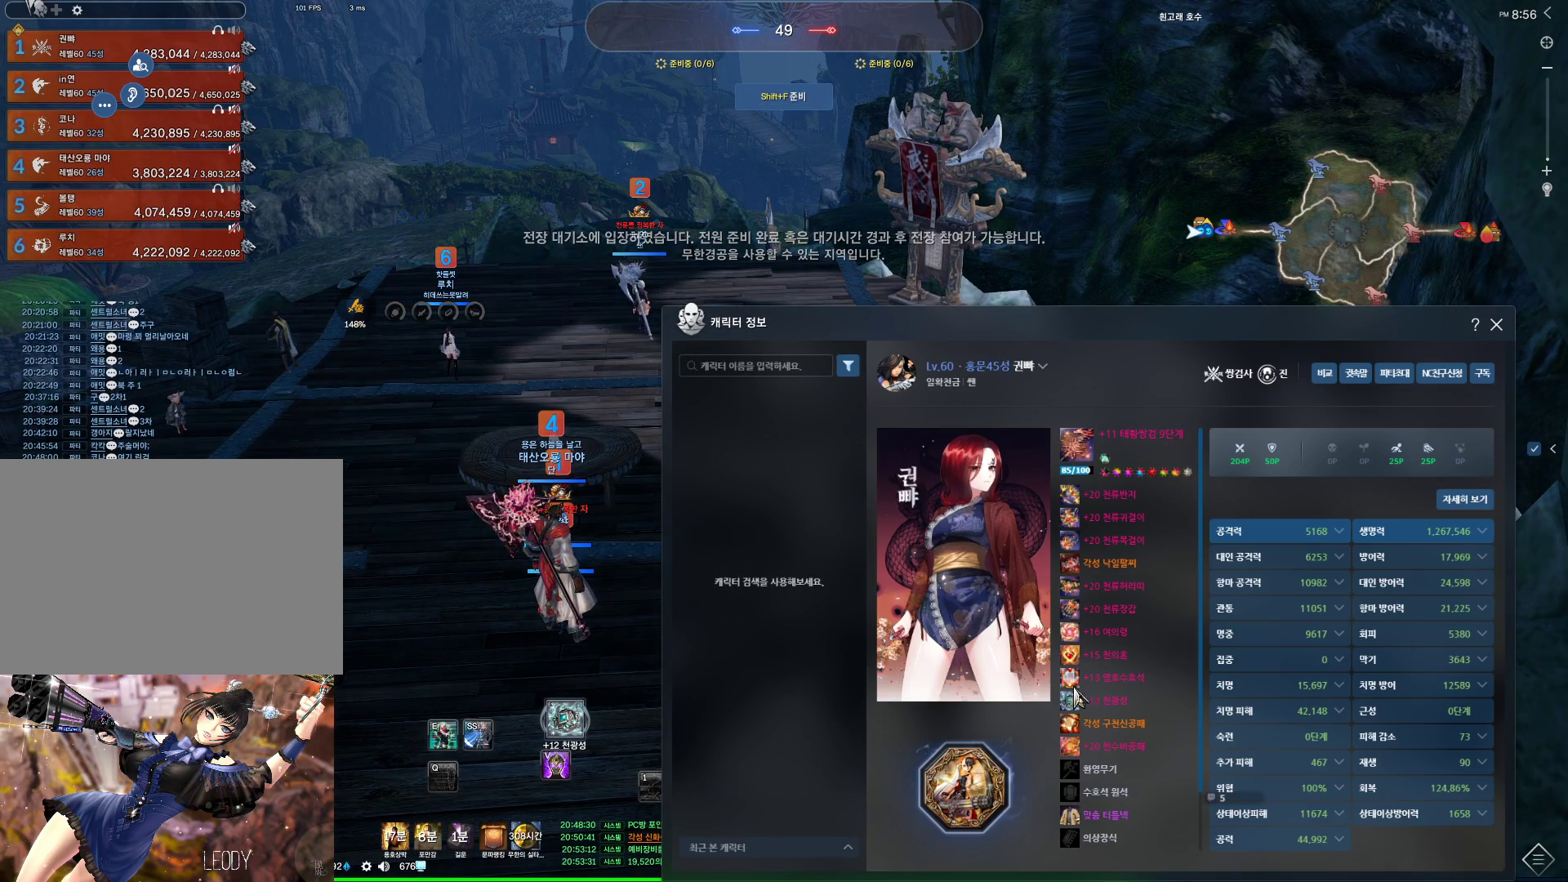
{"keys": [], "mouse": [], "events": []}
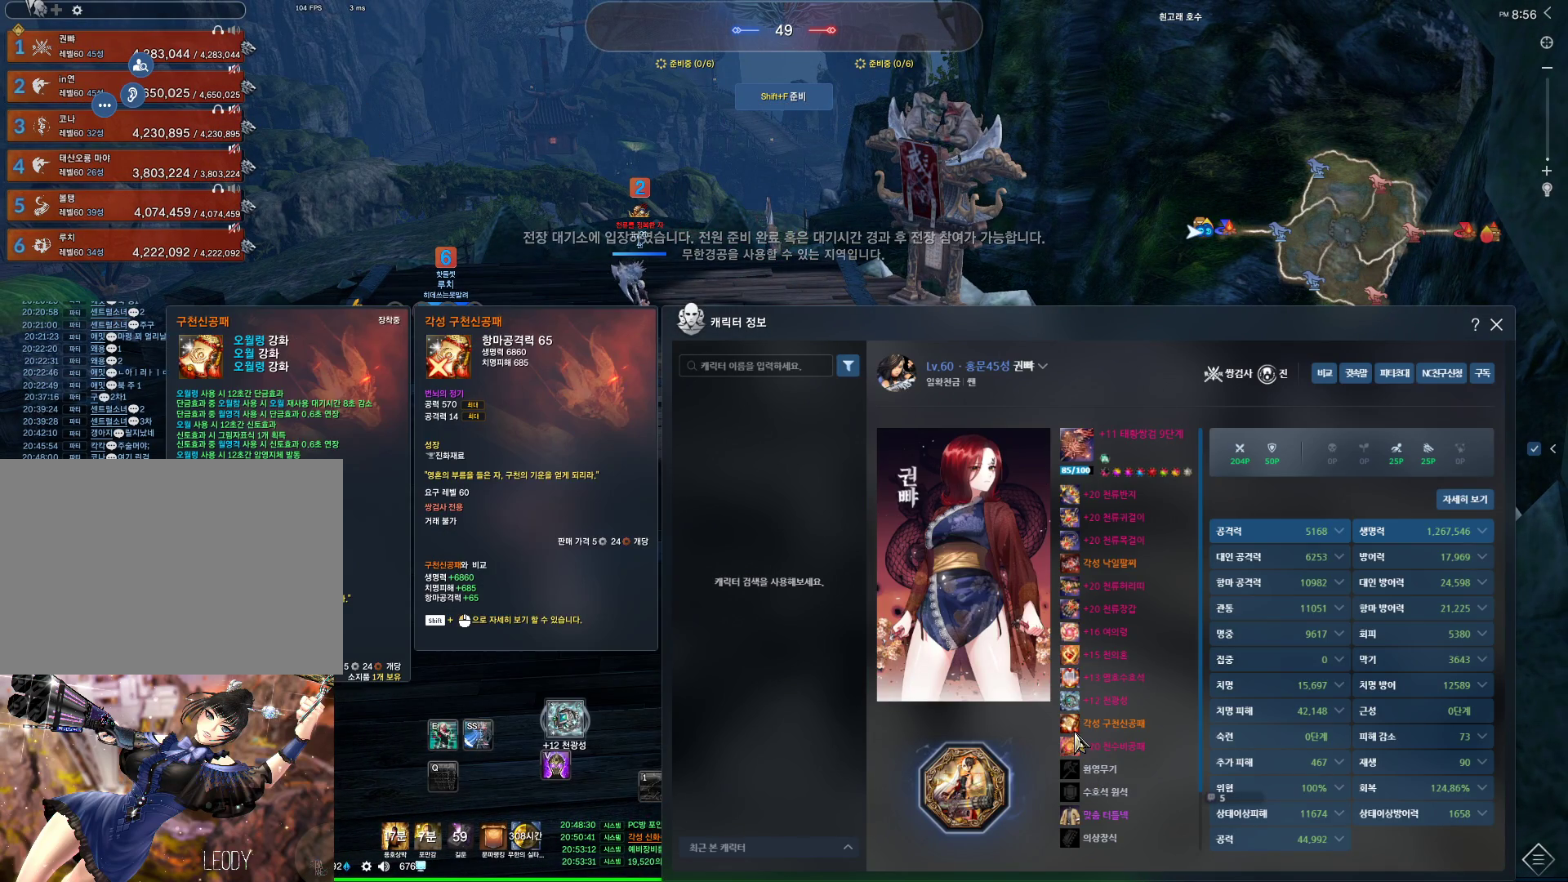
{"keys": [], "mouse": [], "events": []}
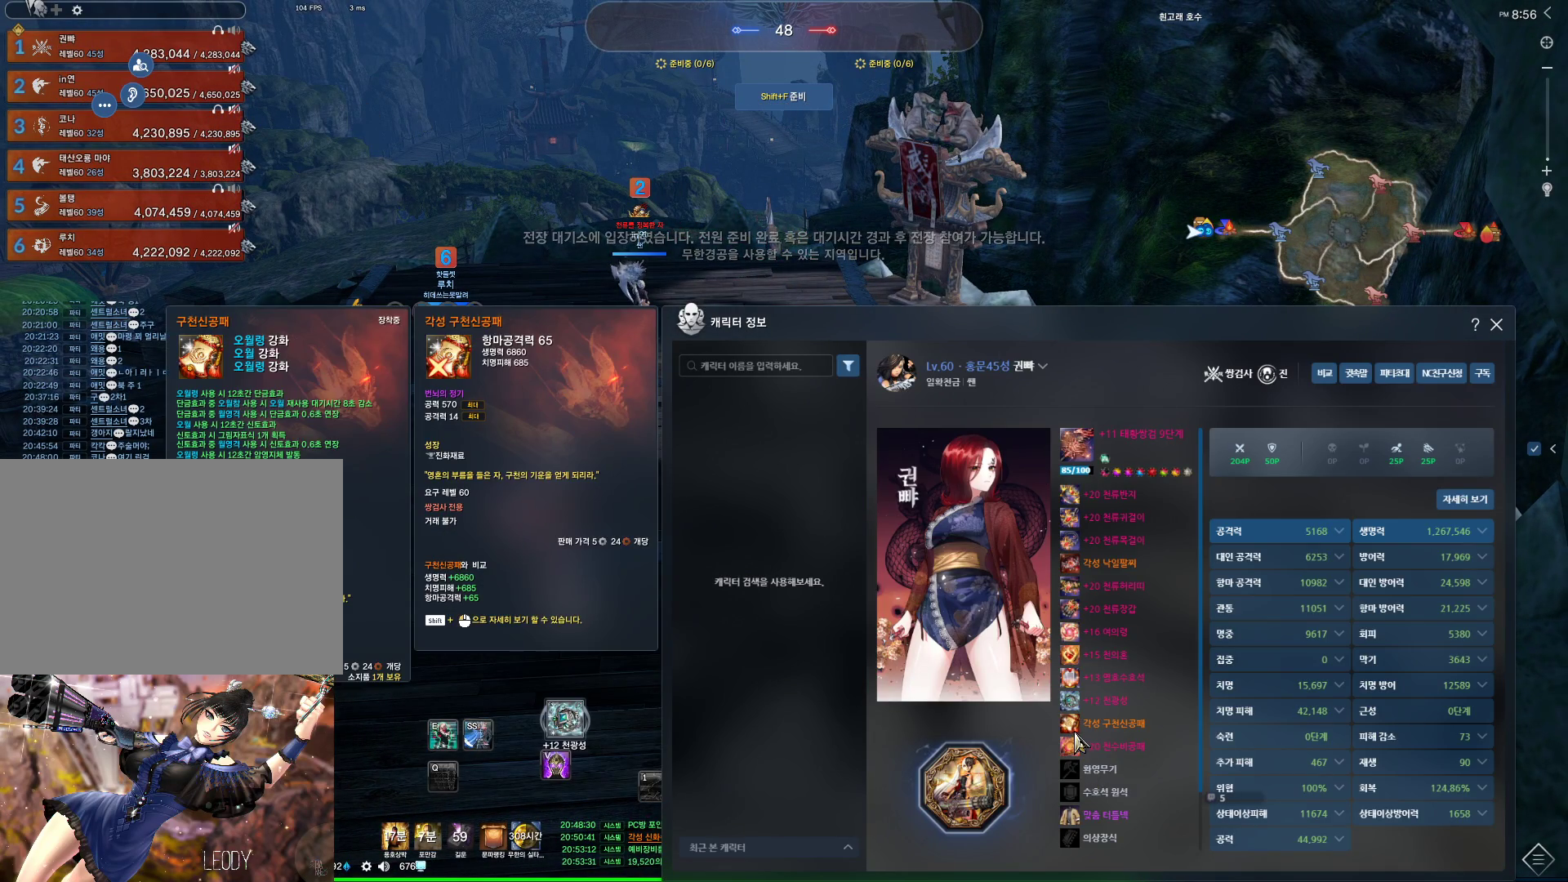
{"keys": [], "mouse": [], "events": []}
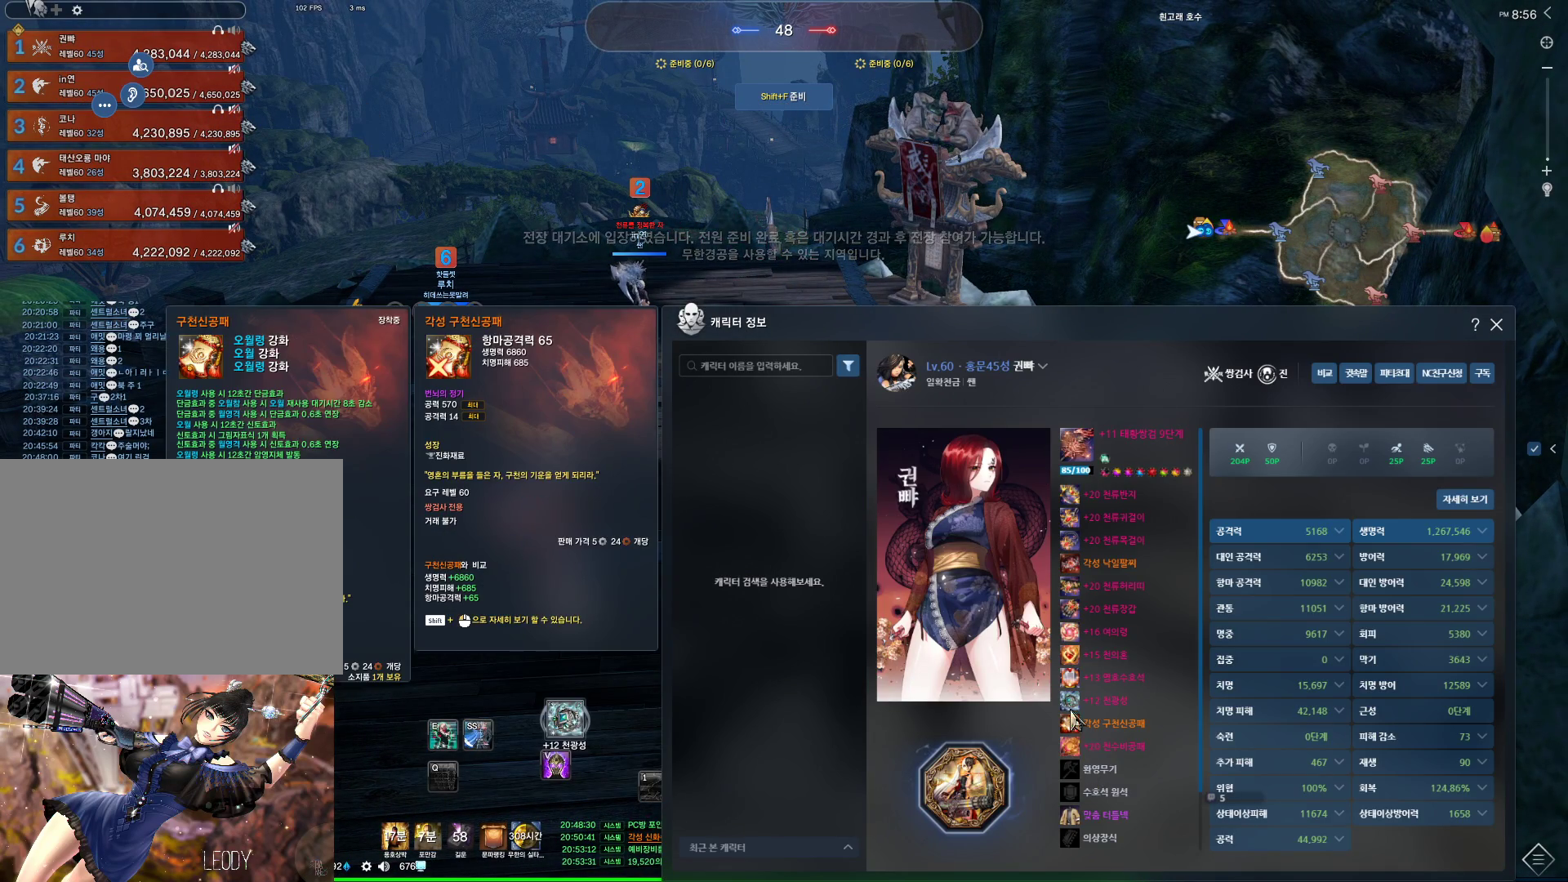
{"keys": [], "mouse": [], "events": [[300, "mouse_left", "down"], [300, "mouse_right", "down"], [367, "mouse_left", "up"], [367, "mouse_right", "up"]]}
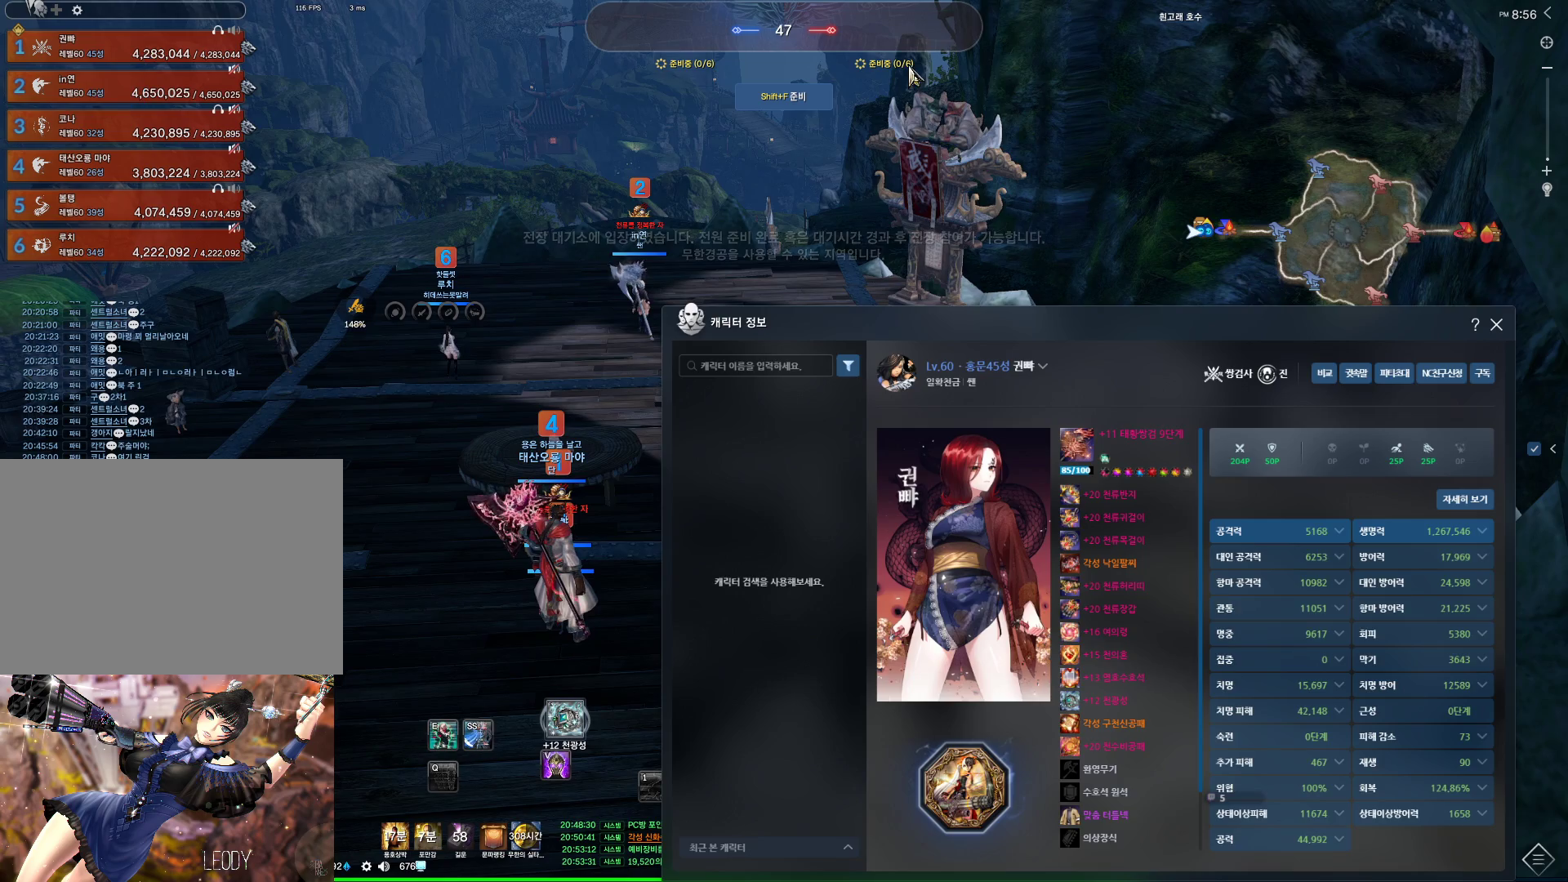
{"keys": ["a", "shift", "w"], "mouse": [], "events": [[333, "a", "down"], [333, "w", "down"], [433, "shift", "down"]]}
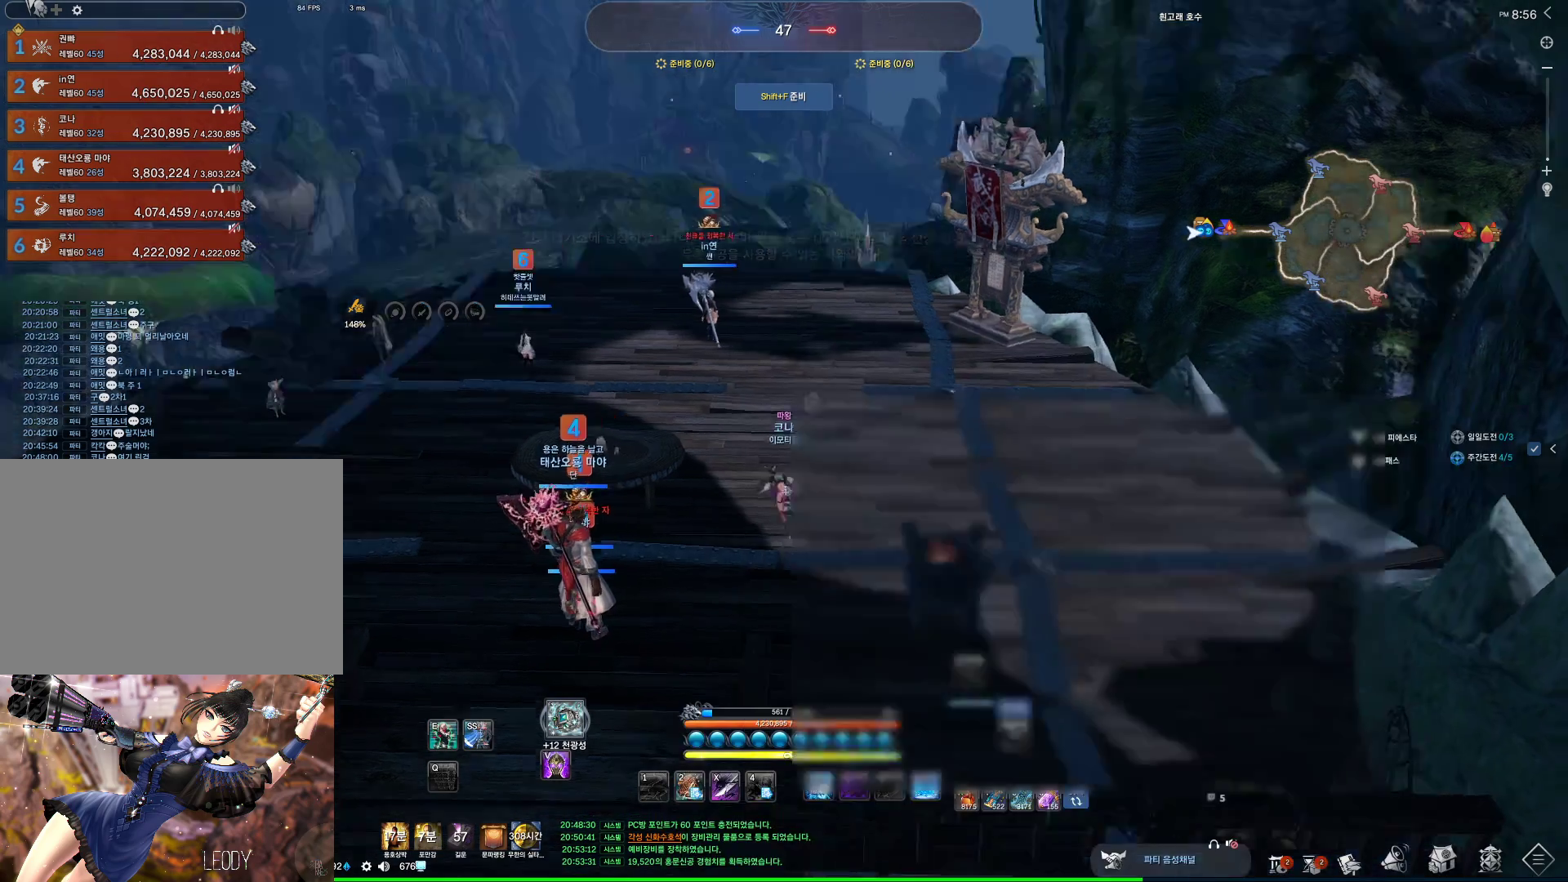
{"keys": ["alt", "d", "w"], "mouse": [], "events": [[33, "a", "up"], [100, "shift", "up"], [133, "mouse_mb4", "down"], [200, "space", "down"], [233, "mouse_mb4", "up"], [333, "mouse_mb4", "down"], [333, "space", "up"], [367, "d", "down"], [367, "mouse_mb4", "up"], [500, "alt", "down"]]}
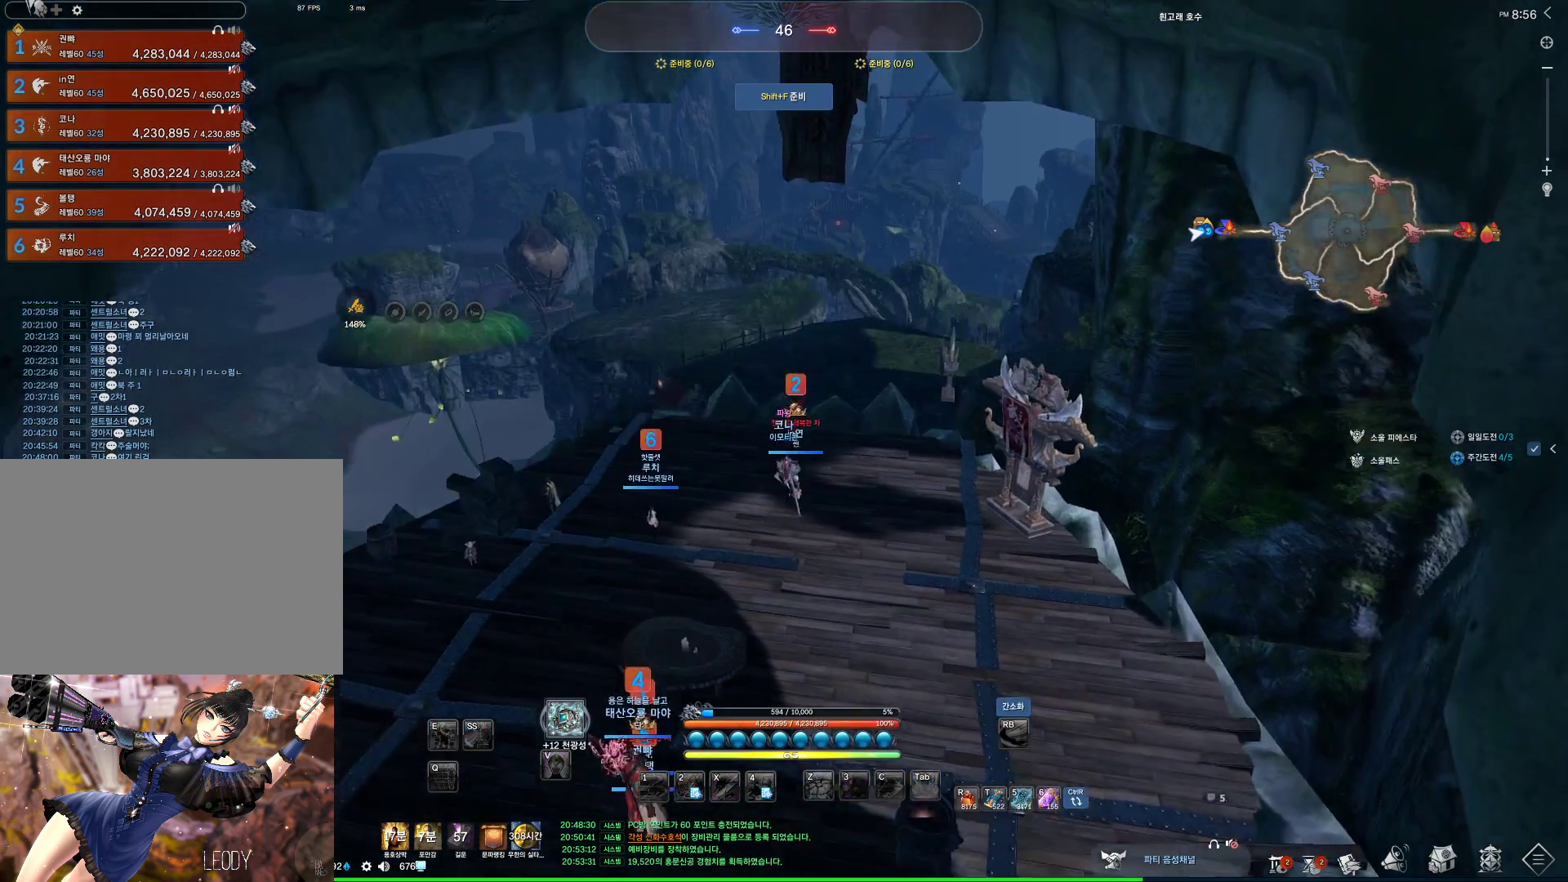
{"keys": ["alt", "w"], "mouse": [], "events": [[333, "mouse_mb4", "down"], [433, "d", "up"], [433, "mouse_mb4", "up"]]}
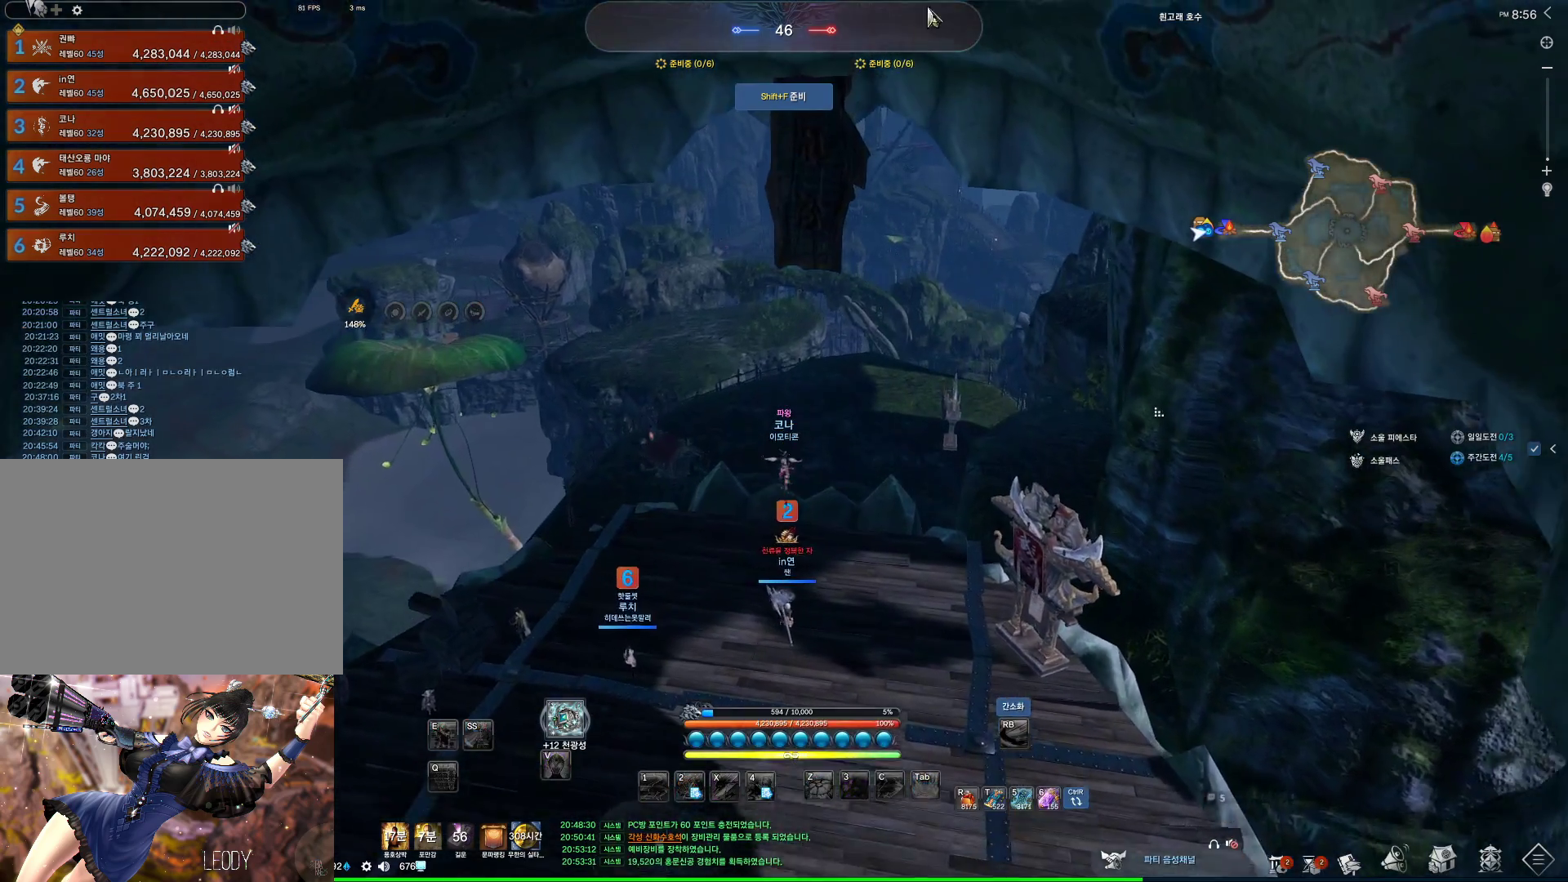
{"keys": [], "mouse": [], "events": [[67, "mouse_right", "down"], [133, "mouse_left", "down"], [200, "mouse_left", "up"], [200, "mouse_right", "up"], [300, "alt", "up"], [300, "w", "up"]]}
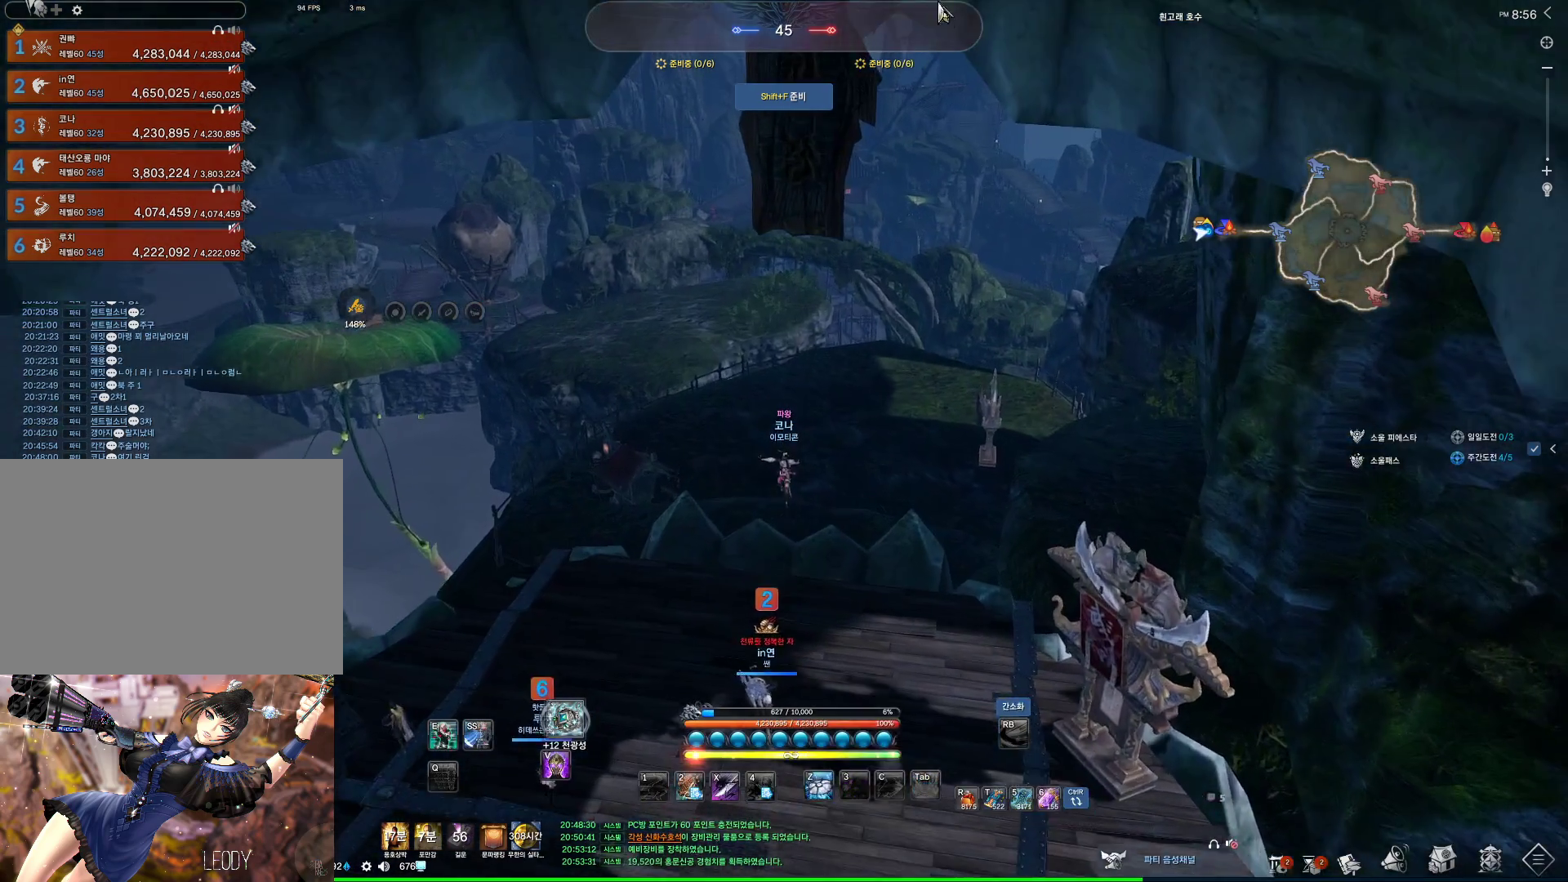
{"keys": [], "mouse": [], "events": []}
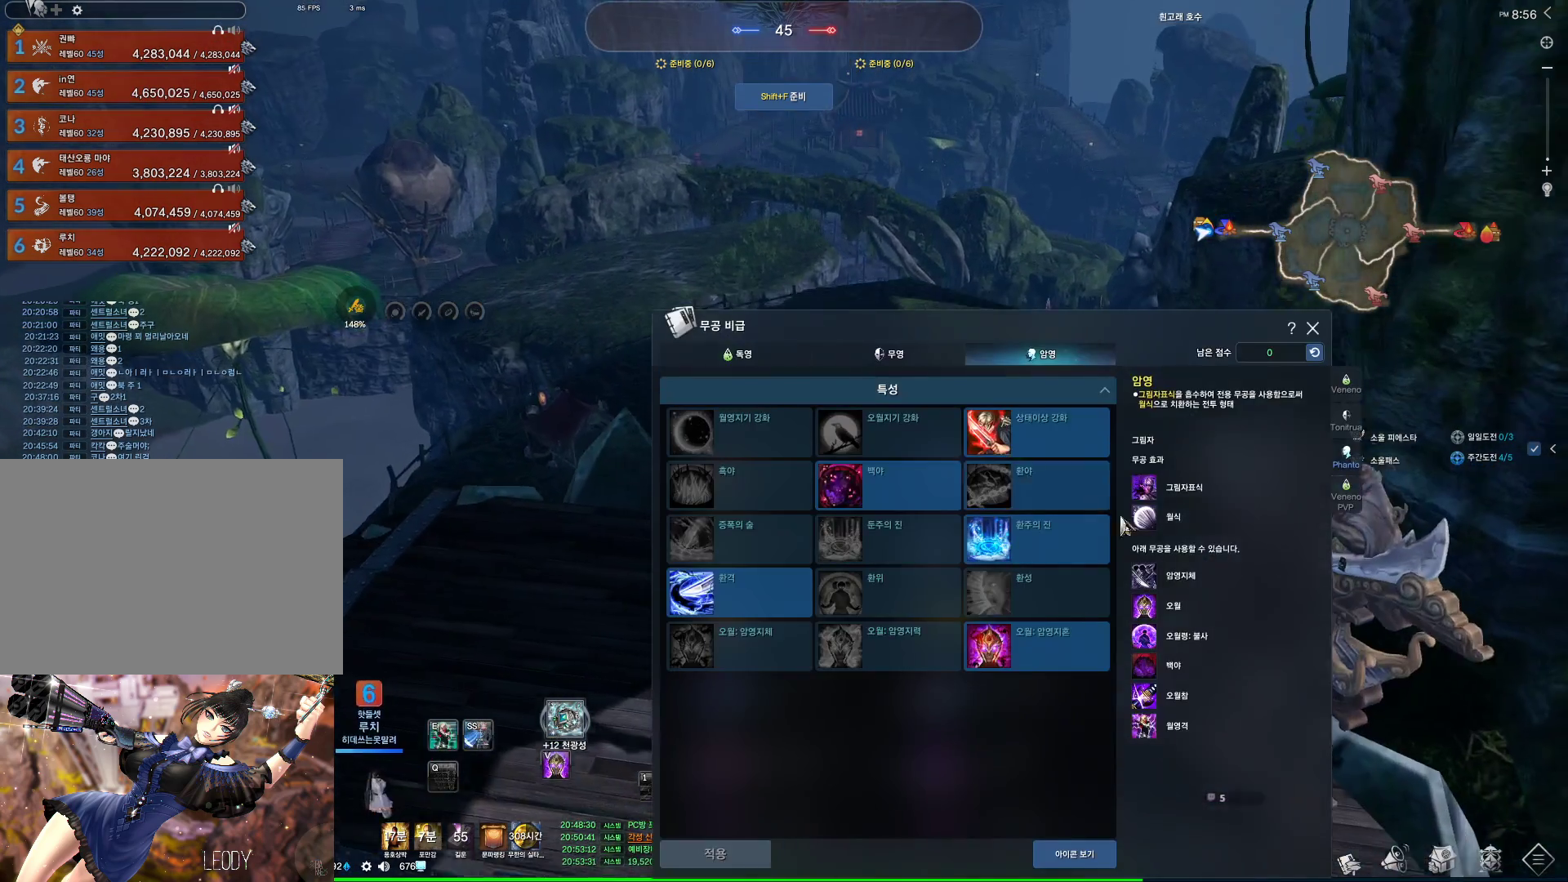
{"keys": [], "mouse": [], "events": [[233, "mouse_left", "down"], [333, "mouse_left", "up"]]}
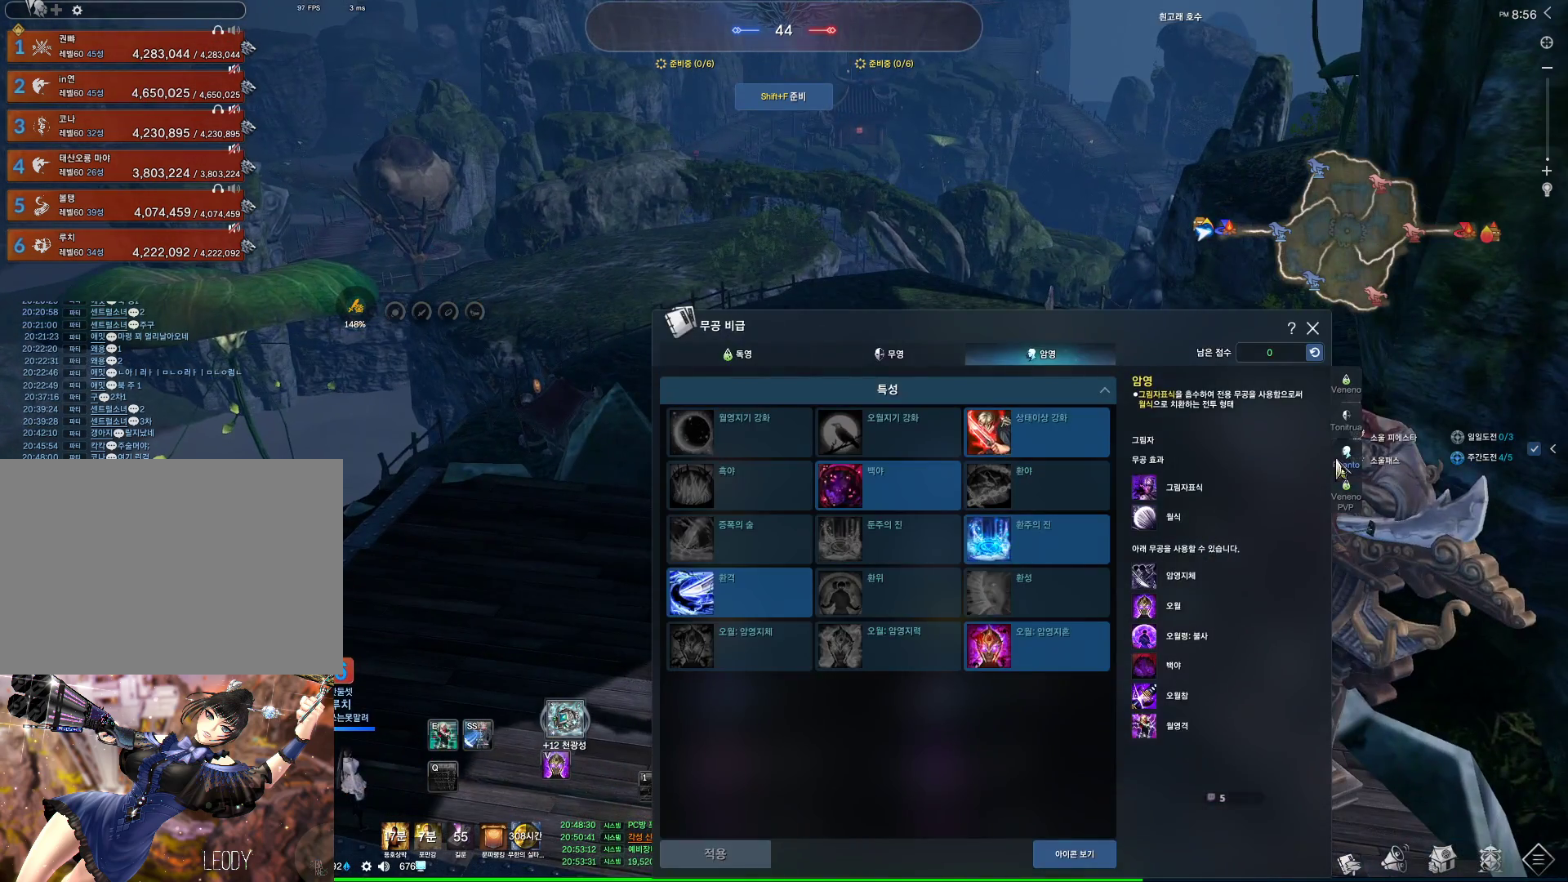
{"keys": [], "mouse": [], "events": []}
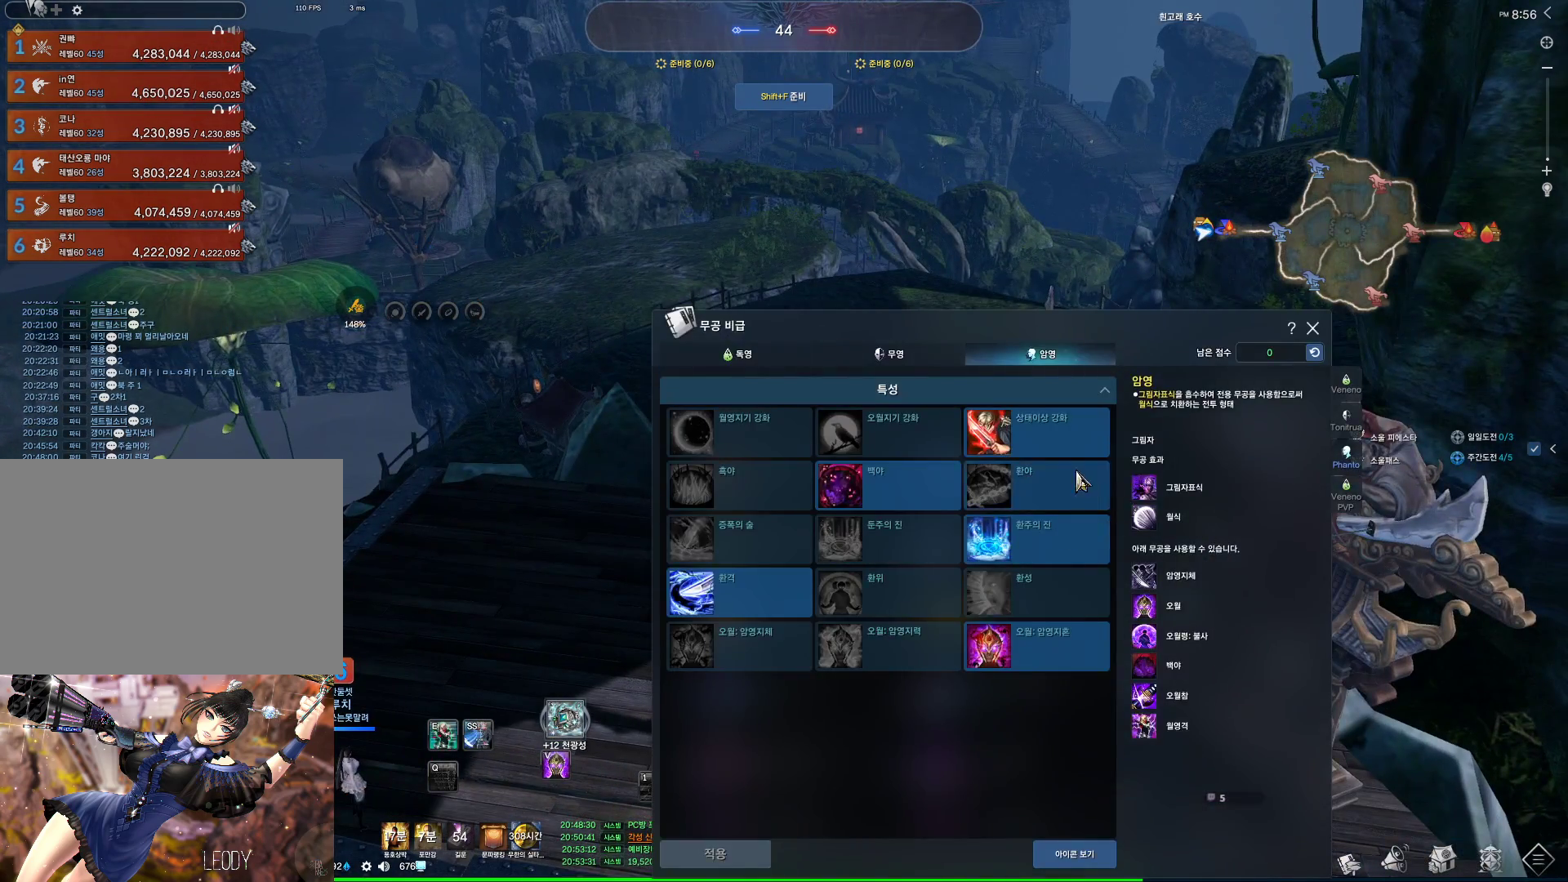
{"keys": [], "mouse": [], "events": []}
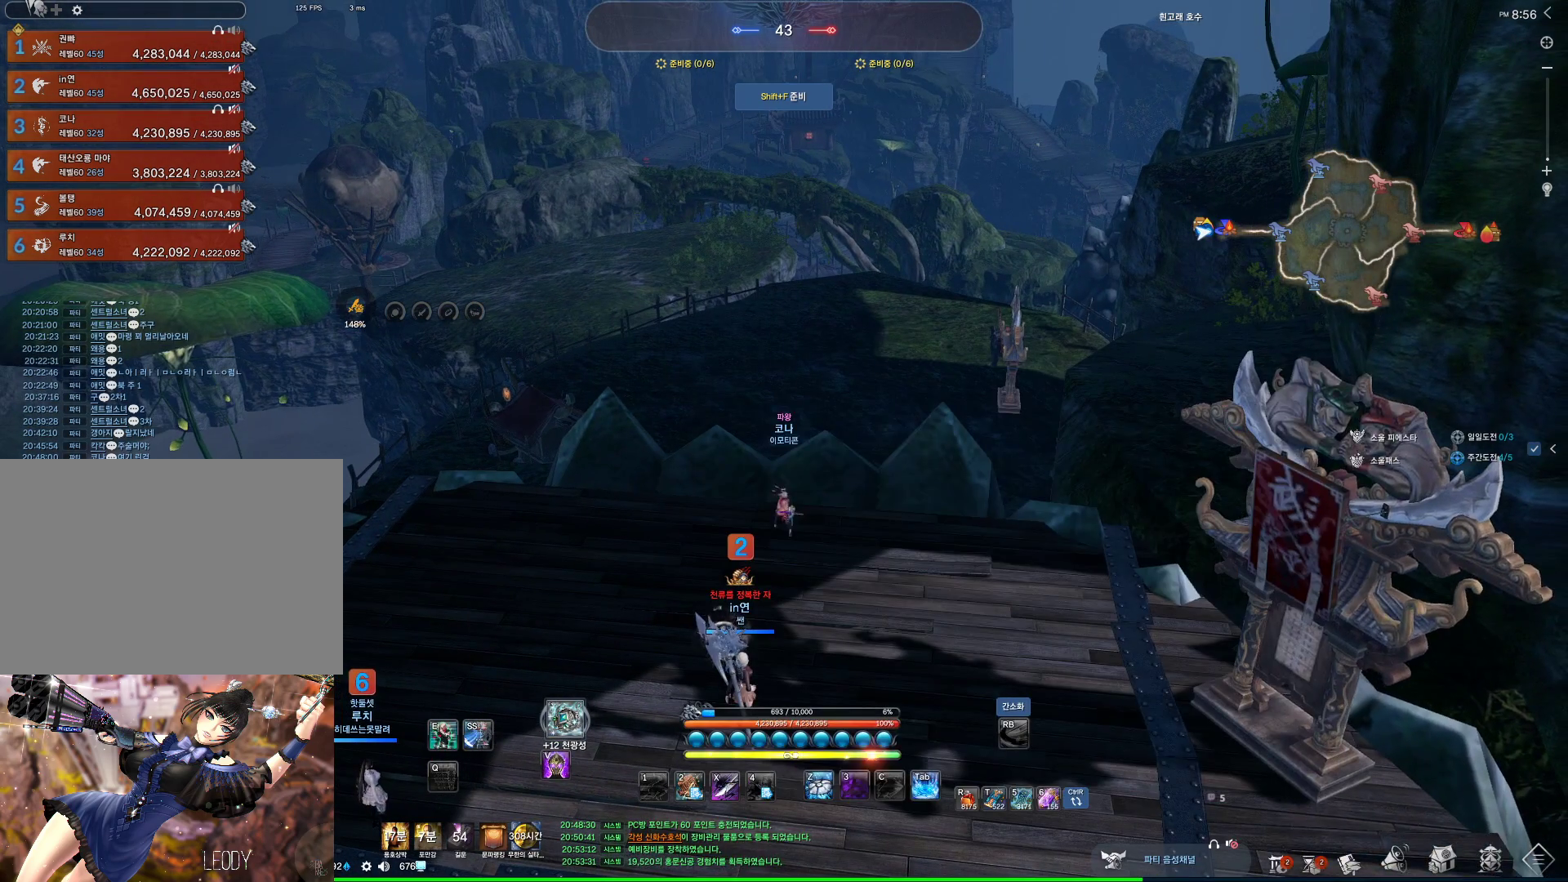
{"keys": [], "mouse": [], "events": []}
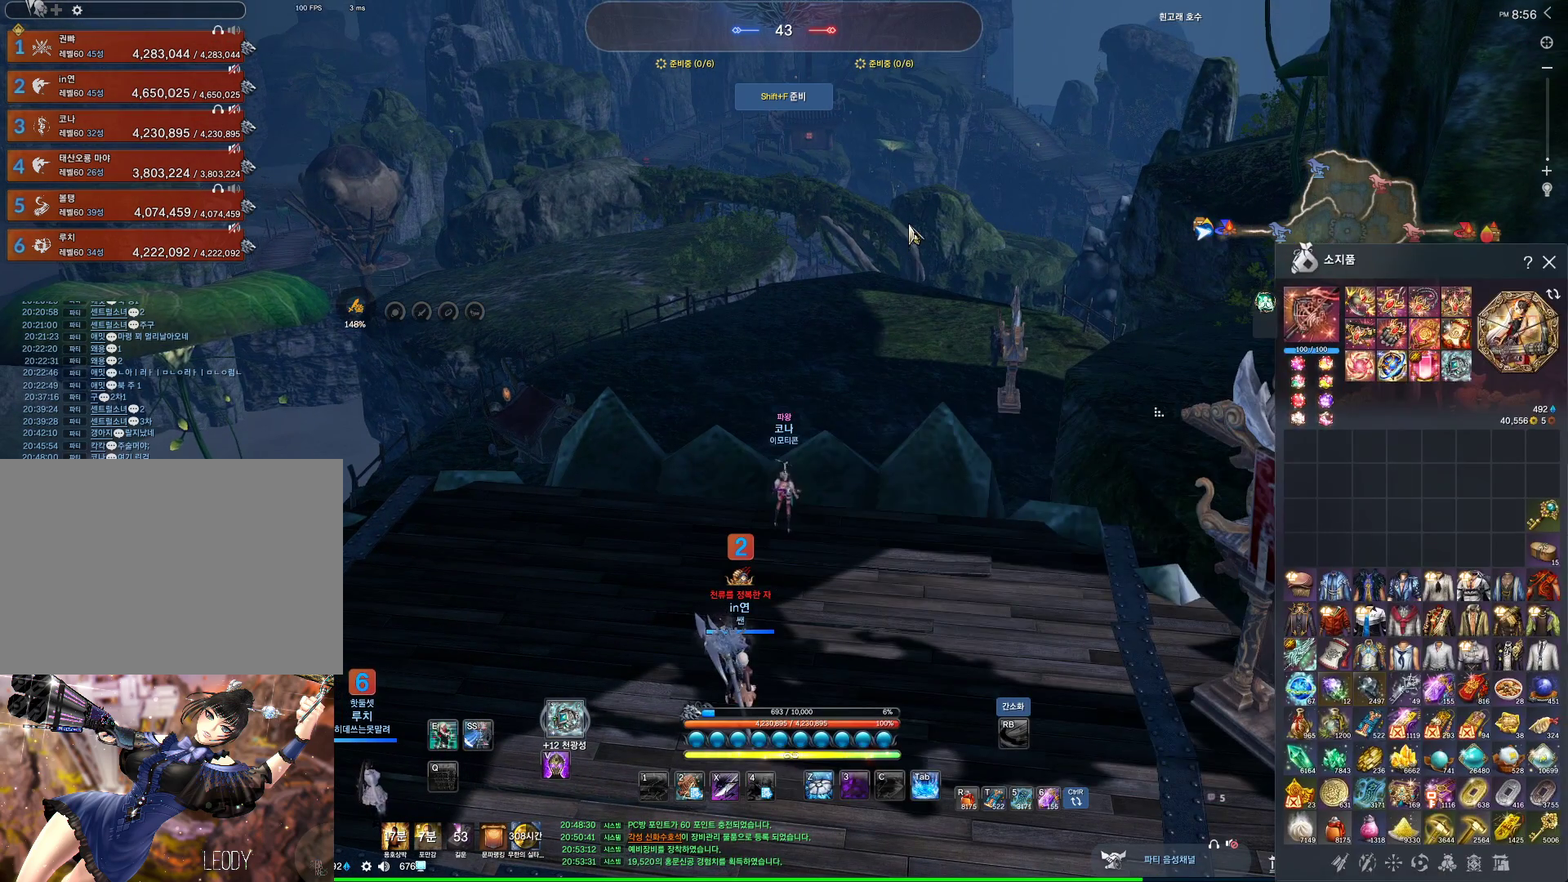
{"keys": [], "mouse": [], "events": [[33, "mouse_left", "down"], [133, "mouse_left", "up"]]}
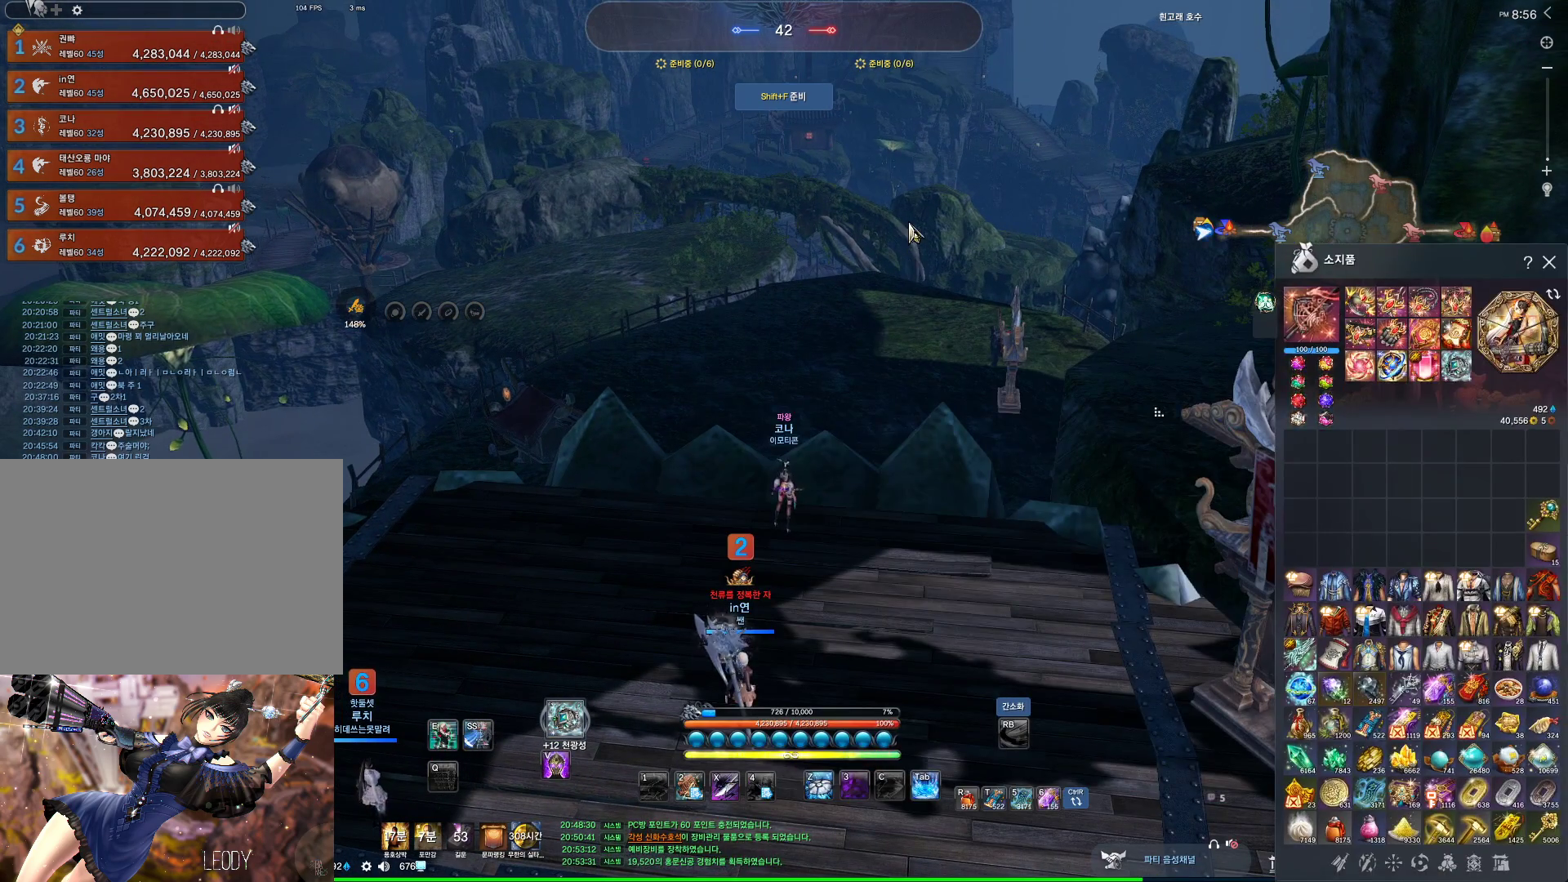
{"keys": [], "mouse": [], "events": []}
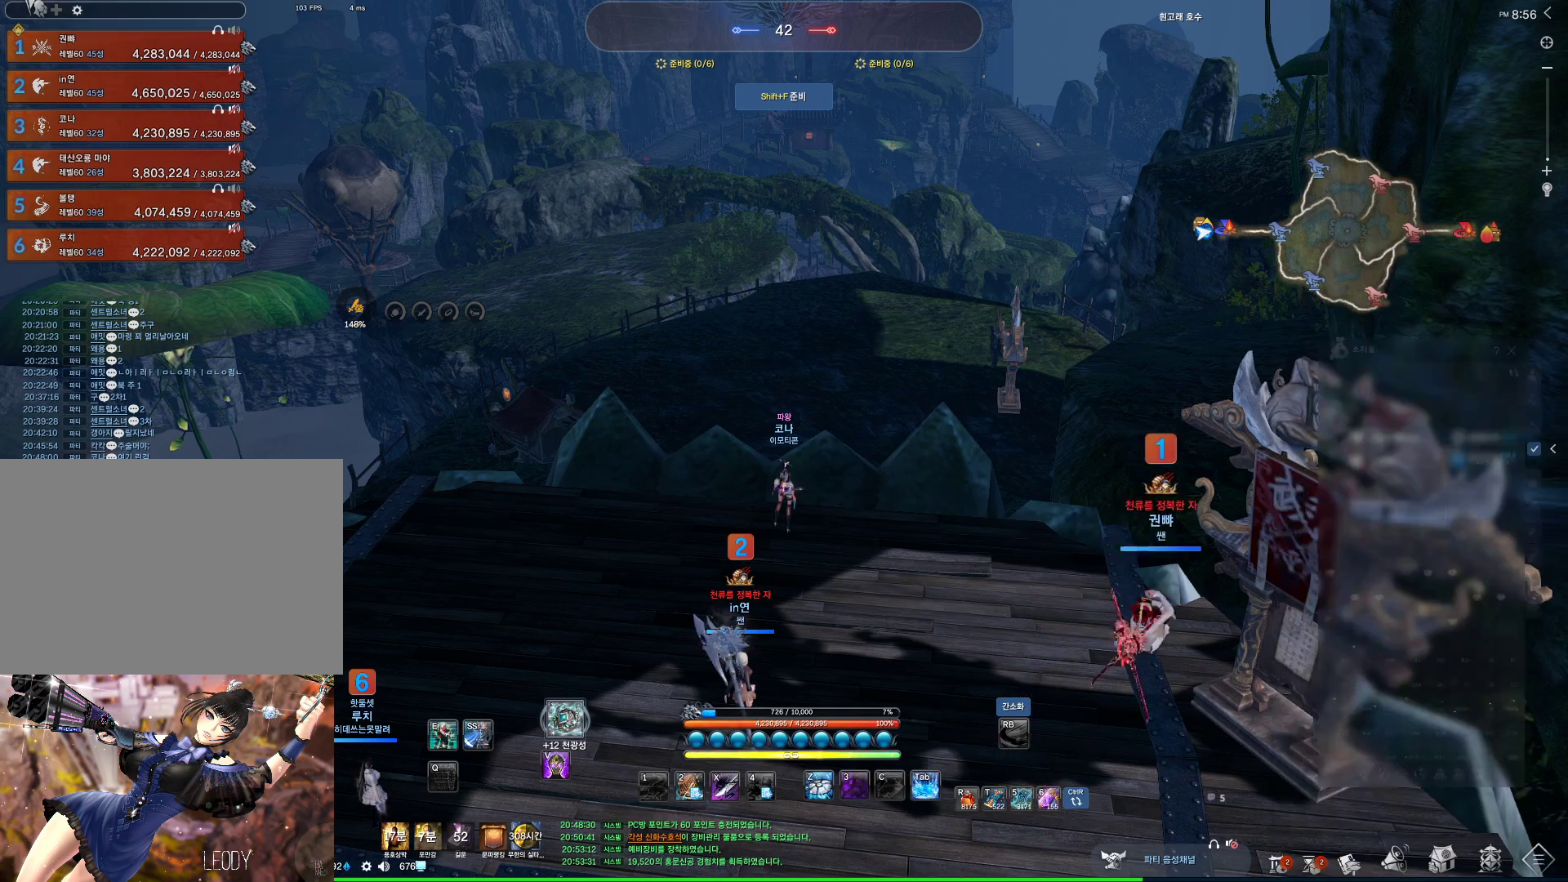
{"keys": [], "mouse": ["left"], "events": [[467, "mouse_left", "down"]]}
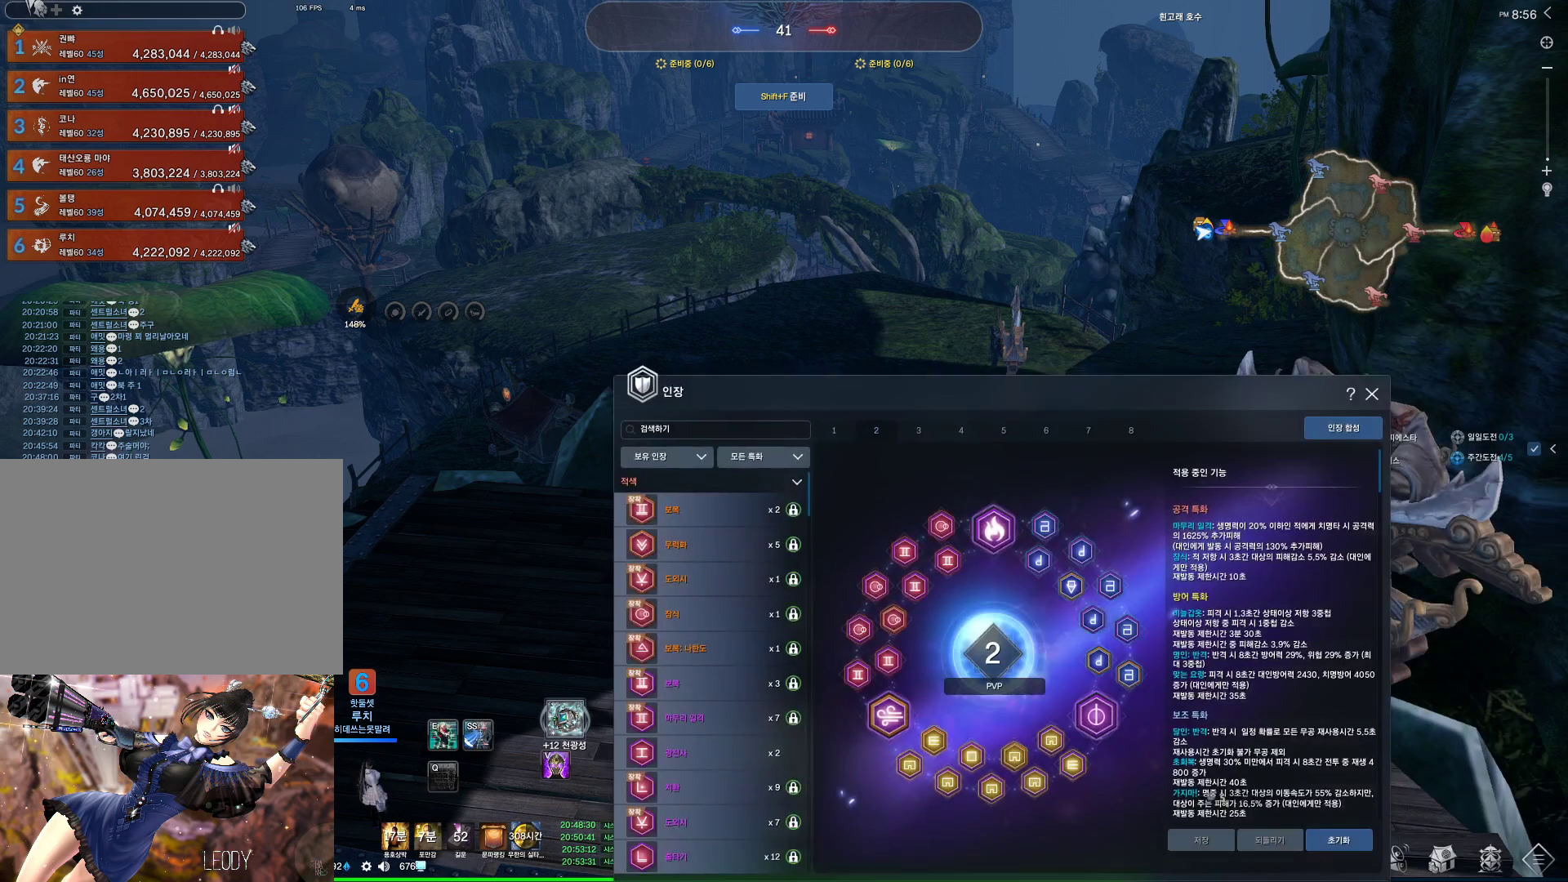
{"keys": ["alt"], "mouse": ["mb4"], "events": [[33, "mouse_right", "down"], [133, "mouse_left", "up"], [133, "mouse_right", "up"], [367, "mouse_mb4", "down"], [467, "alt", "down"], [467, "mouse_mb4", "up"], [500, "mouse_mb4", "down"]]}
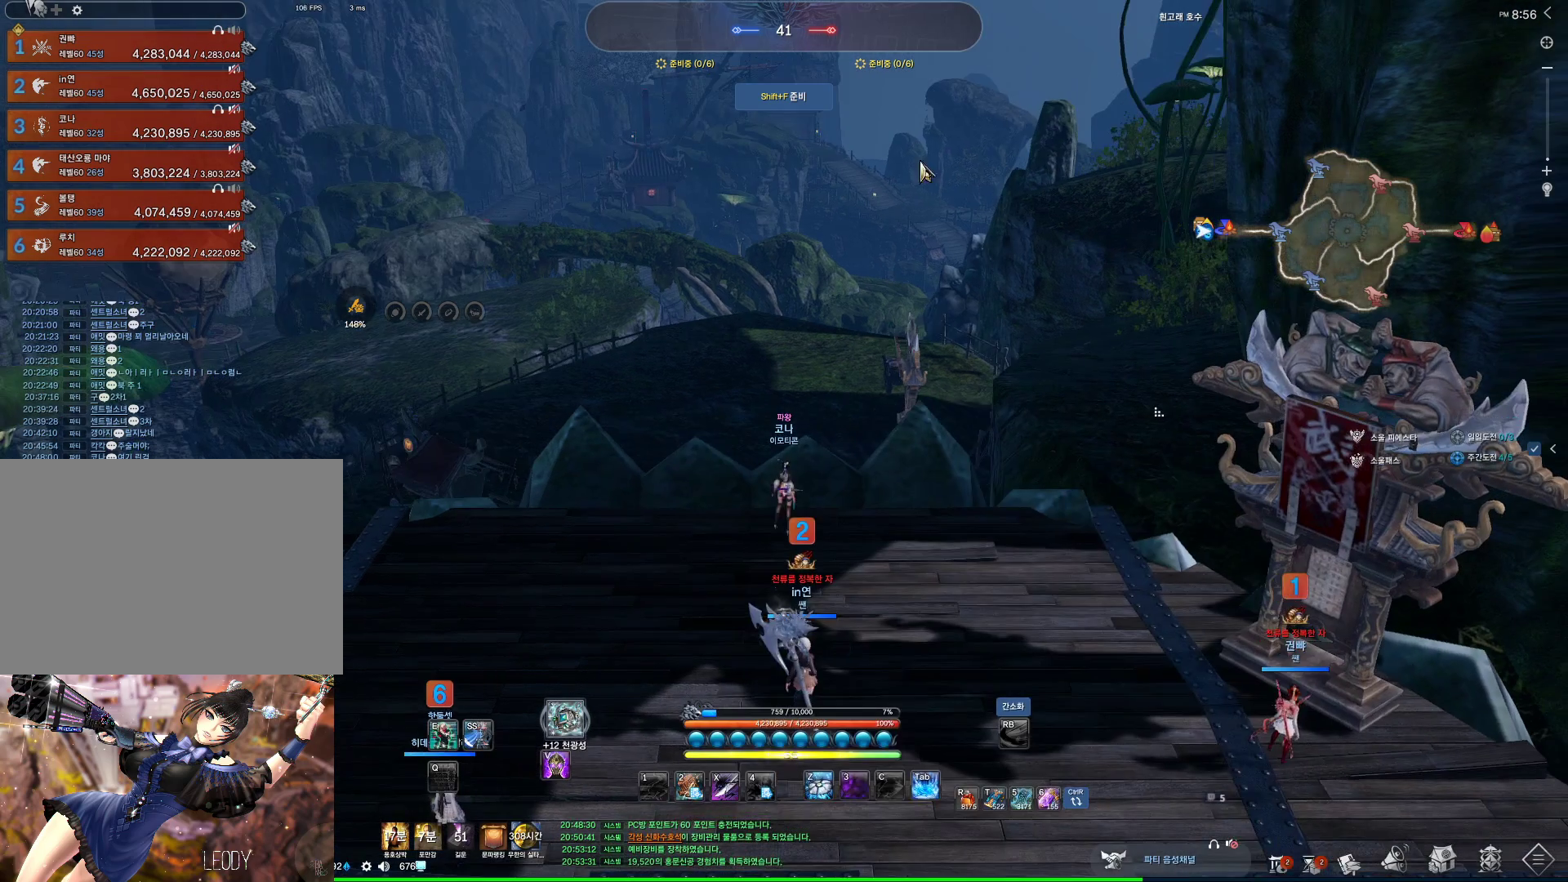
{"keys": [], "mouse": [], "events": [[133, "mouse_mb4", "up"], [233, "d", "down"], [367, "d", "up"], [400, "alt", "up"]]}
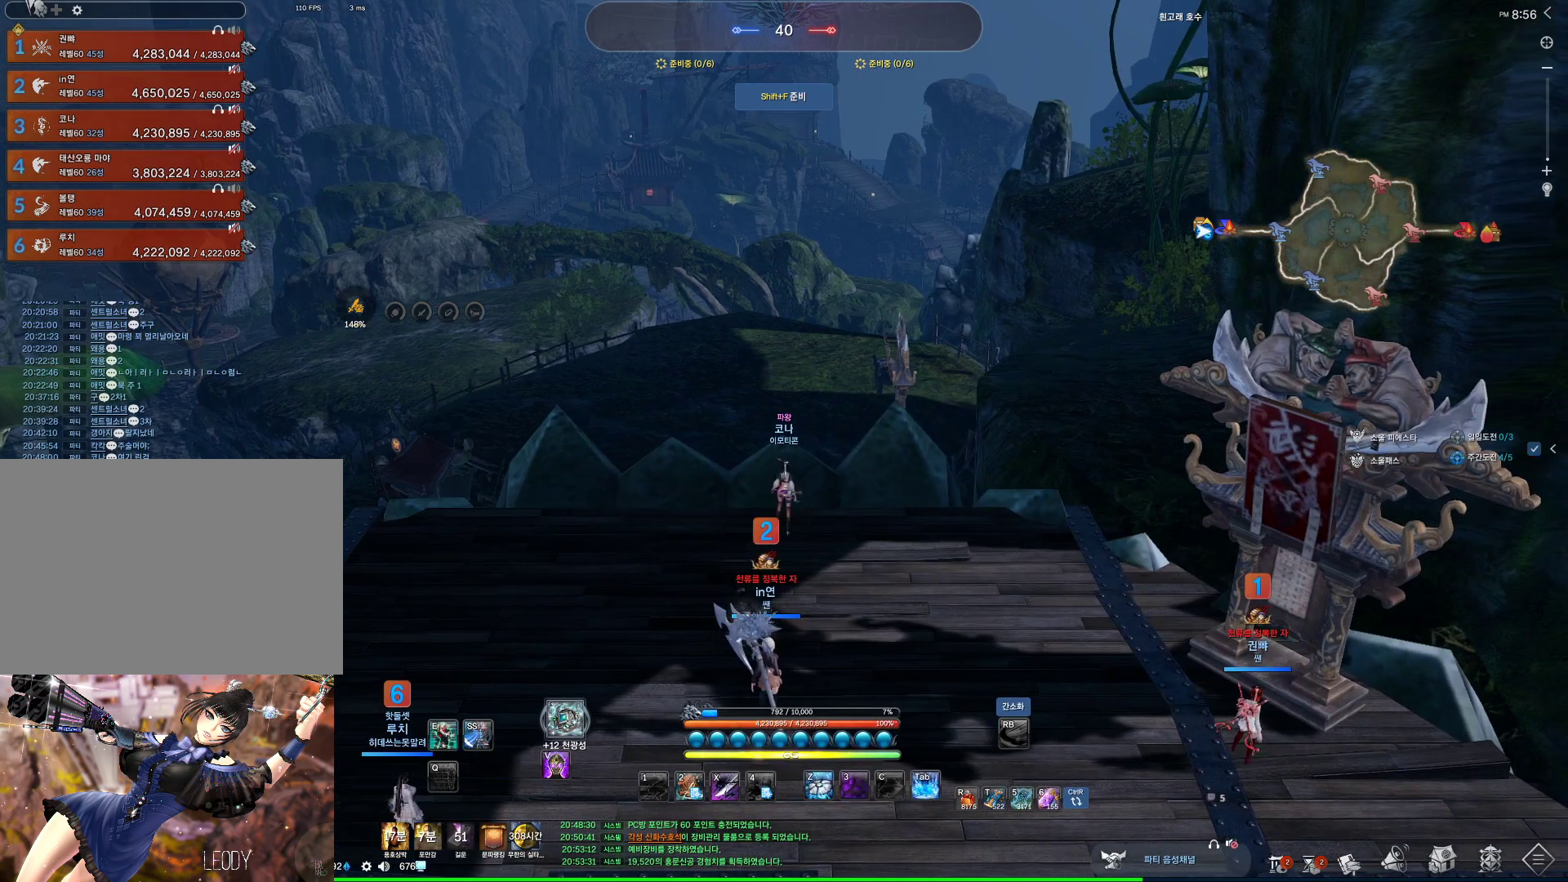
{"keys": [], "mouse": [], "events": []}
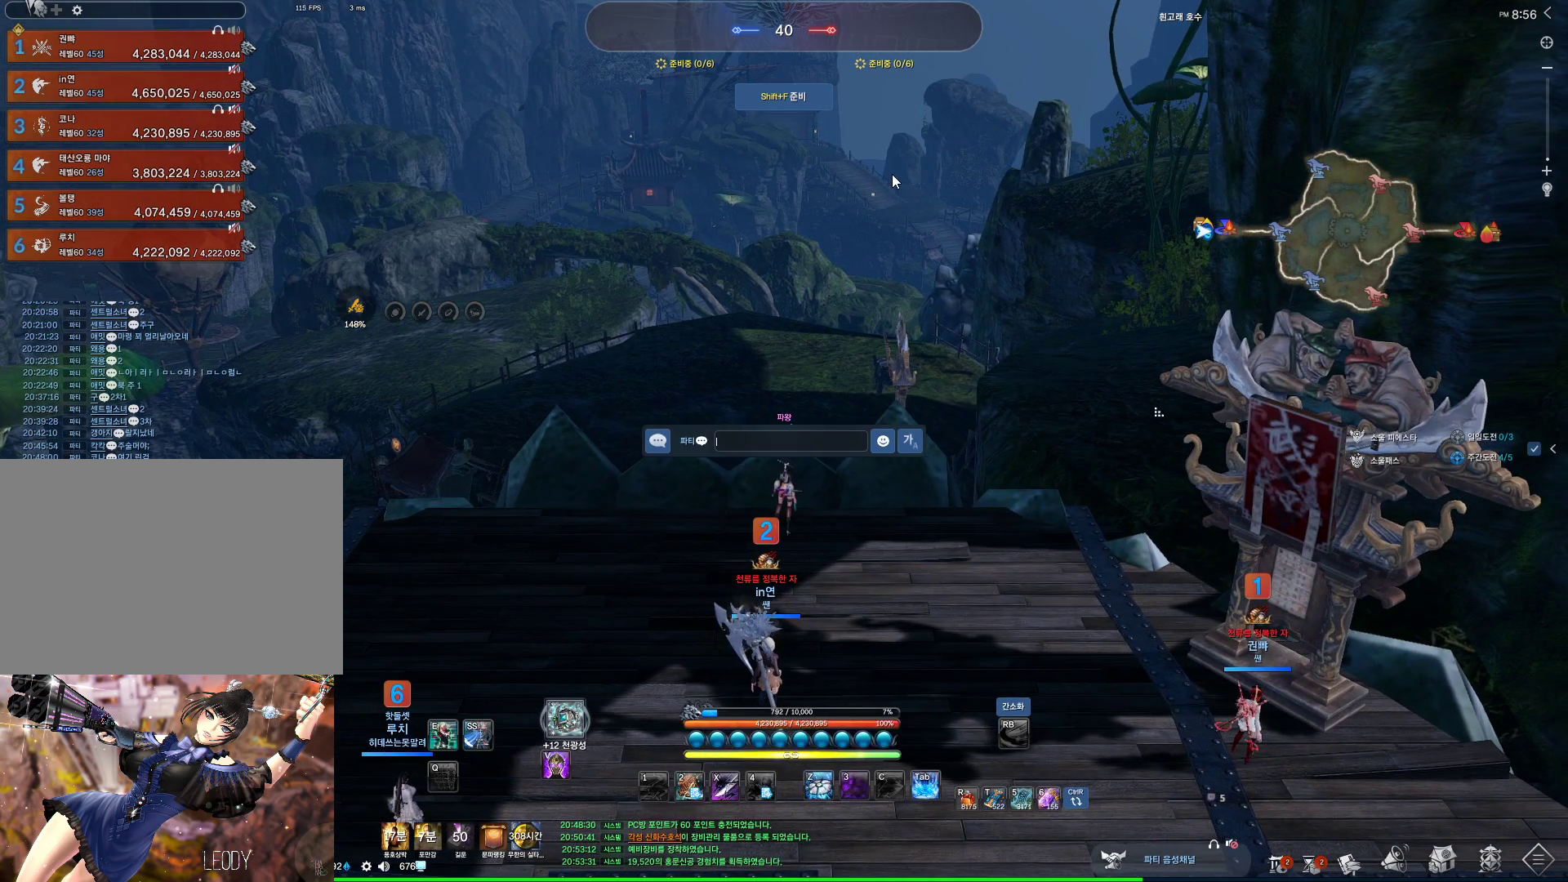
{"keys": [], "mouse": [], "events": [[67, "r", "down"], [167, "r", "up"], [267, "f", "down"], [367, "f", "up"]]}
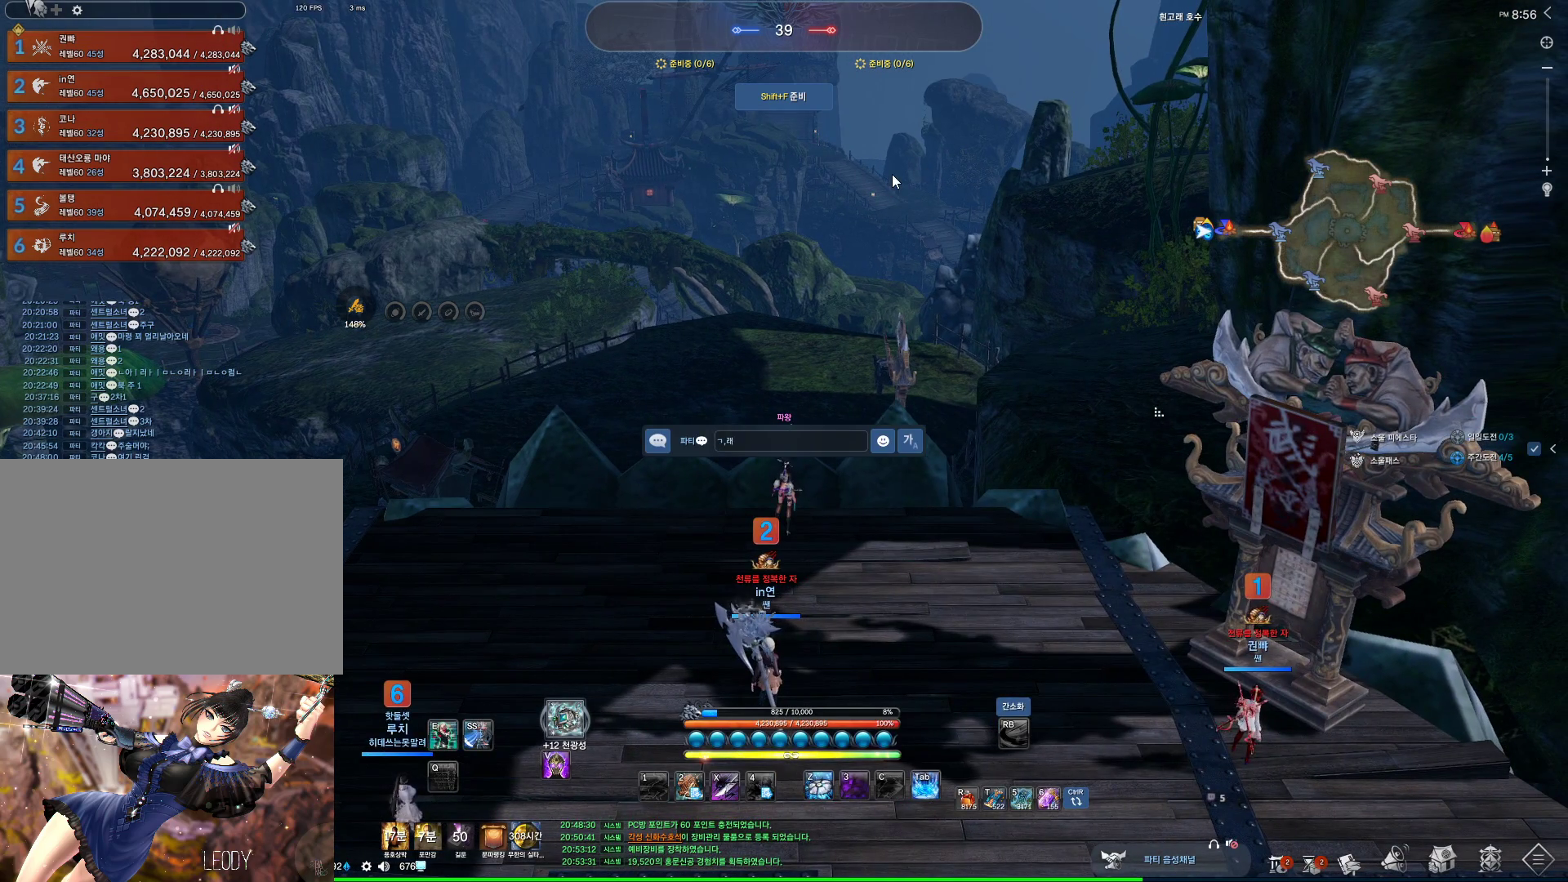
{"keys": [], "mouse": [], "events": []}
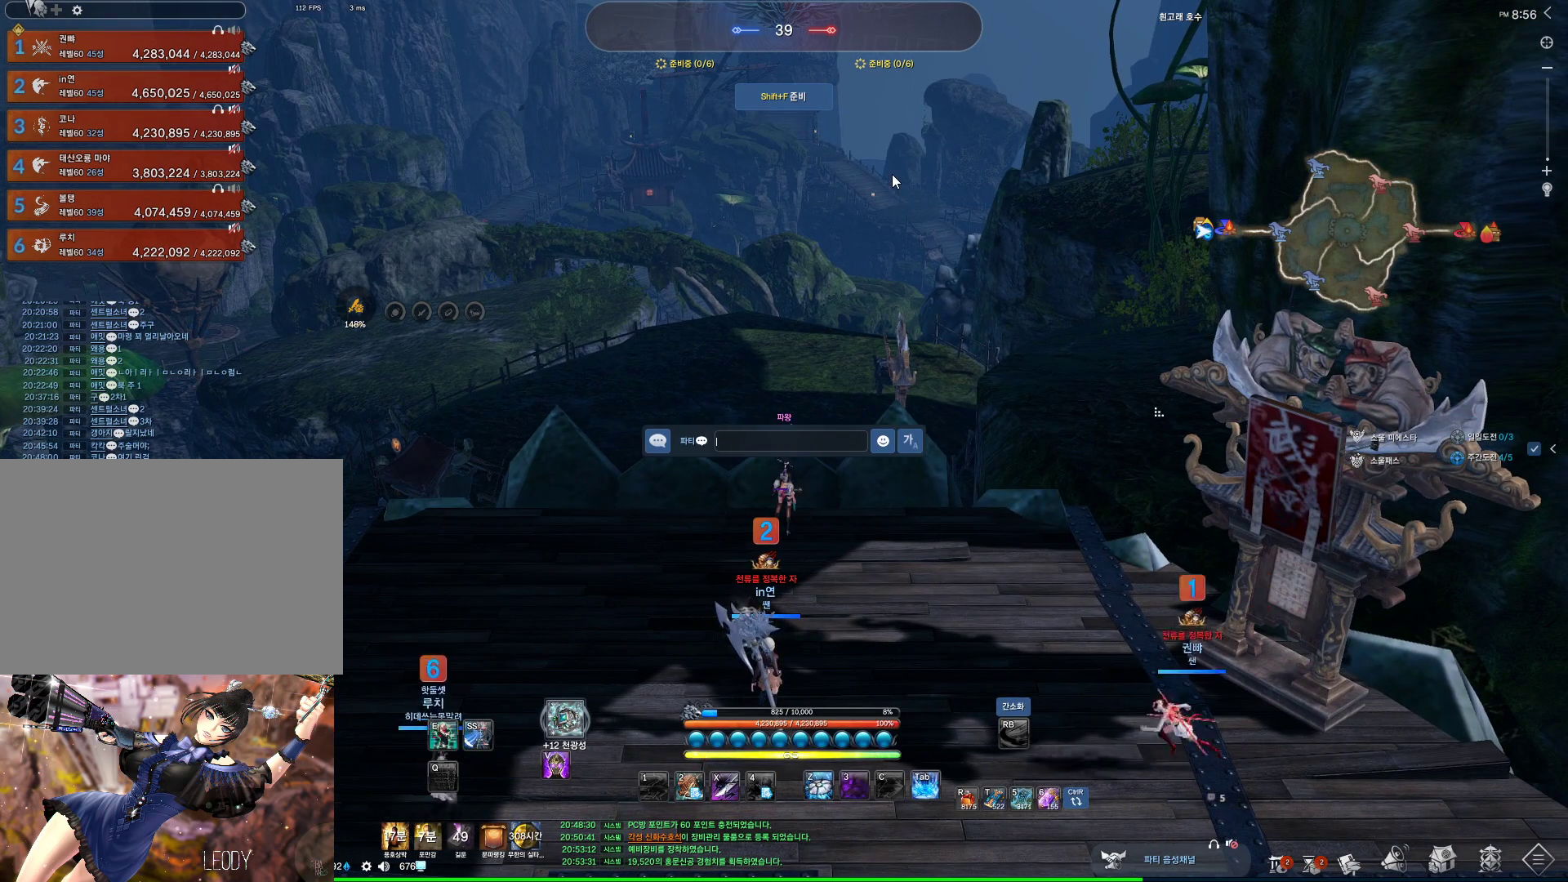
{"keys": ["t"], "mouse": [], "events": [[100, "r", "down"], [200, "m", "down"], [200, "r", "up"], [300, "f", "down"], [300, "m", "up"], [367, "f", "up"], [467, "t", "down"]]}
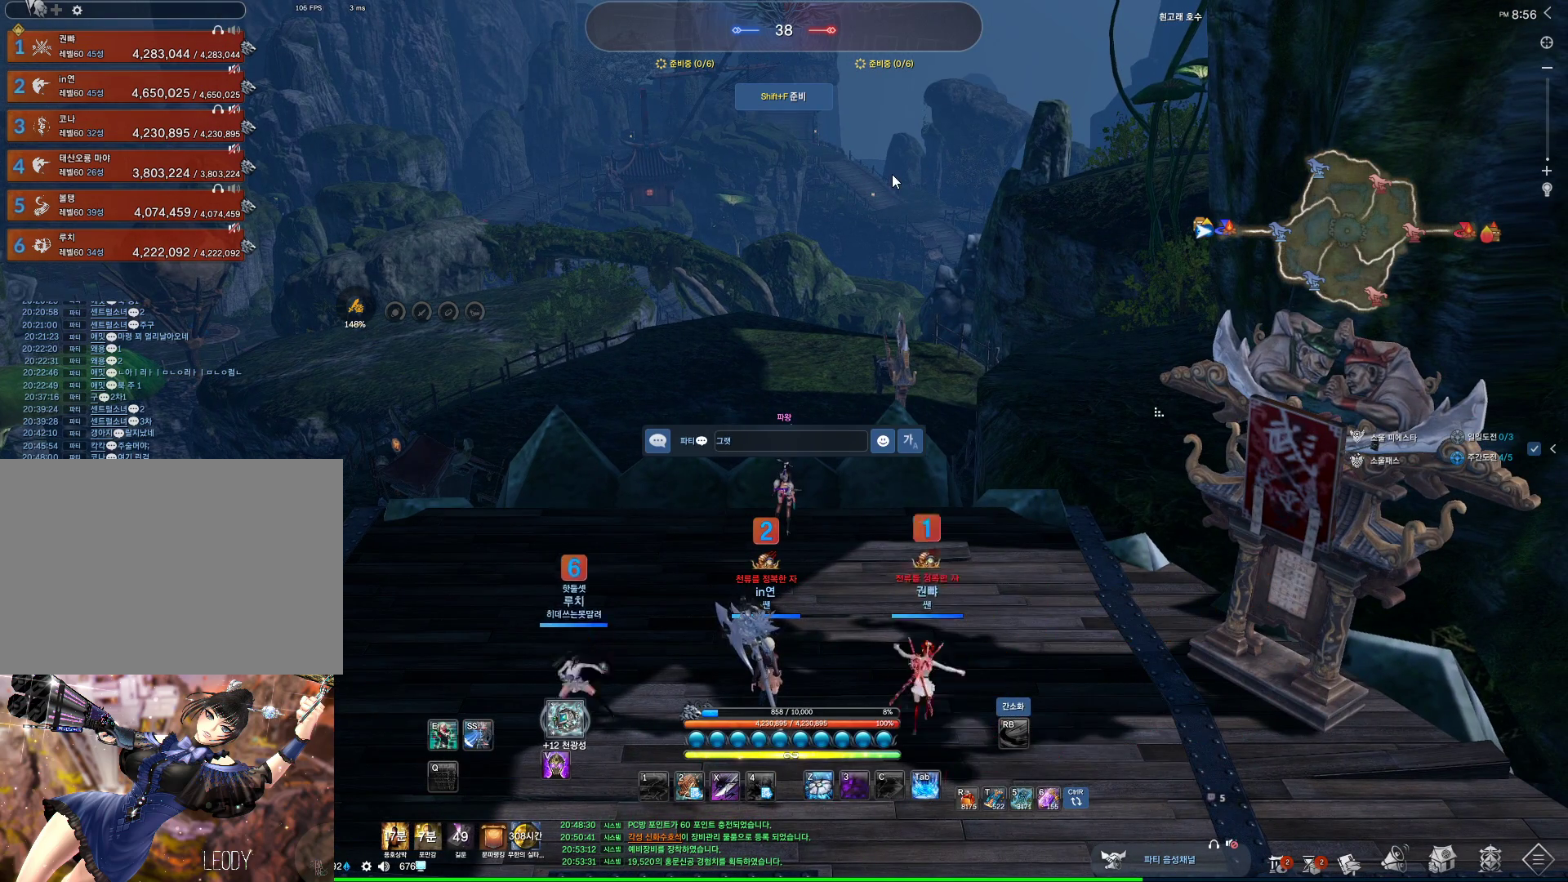
{"keys": ["f"], "mouse": [], "events": [[67, "space", "down"], [67, "t", "up"], [167, "space", "up"], [267, "q", "down"], [400, "q", "up"], [467, "f", "down"]]}
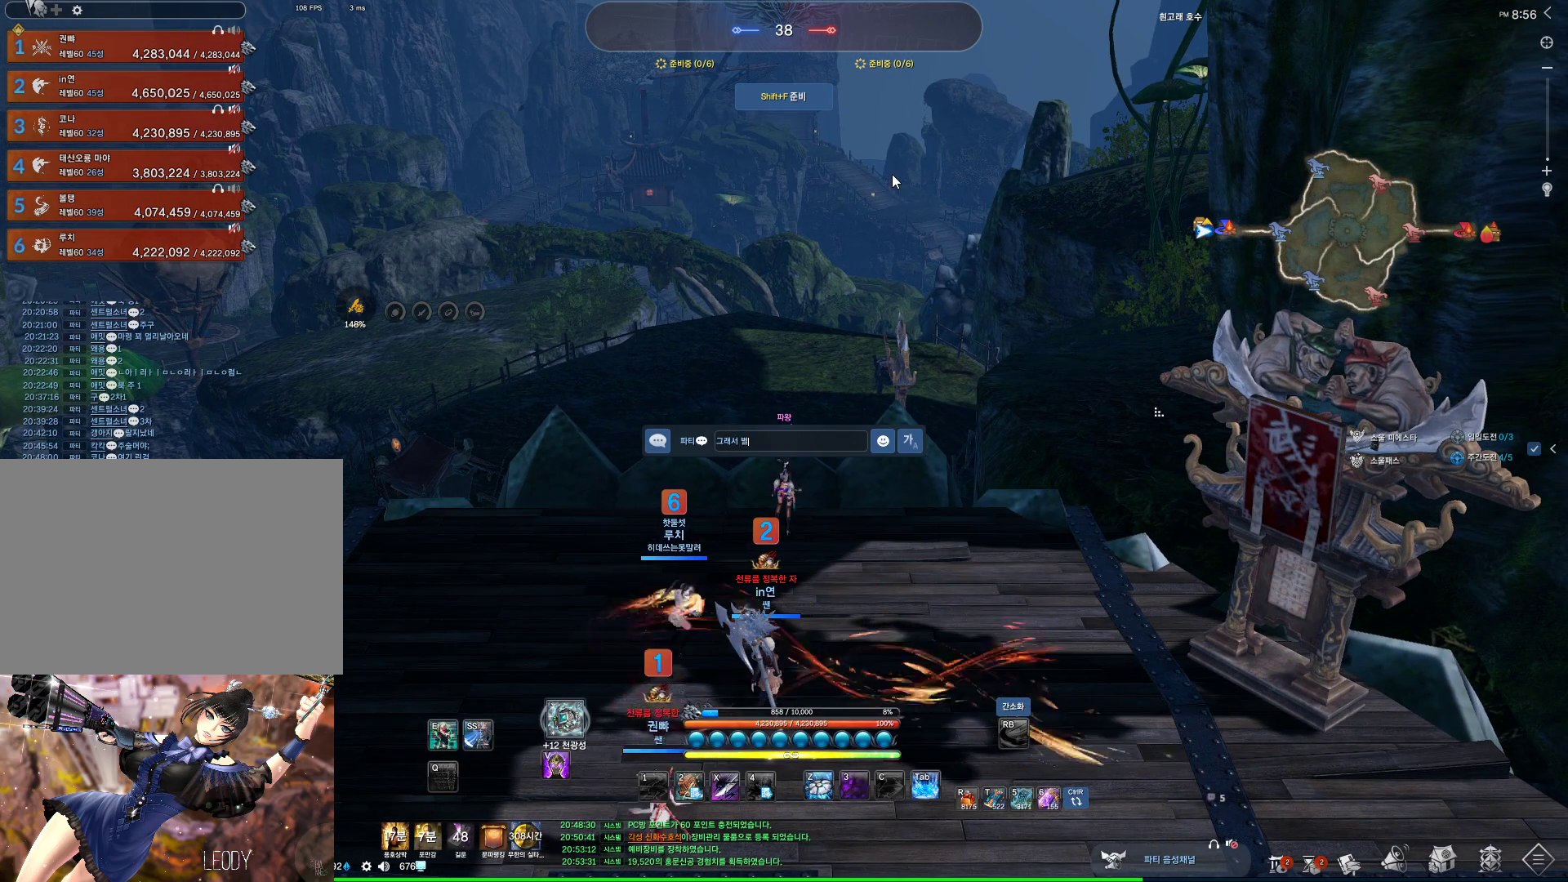
{"keys": ["x"], "mouse": [], "events": [[33, "f", "up"], [100, "f", "down"], [167, "f", "up"], [267, "r", "down"], [367, "r", "up"], [467, "x", "down"]]}
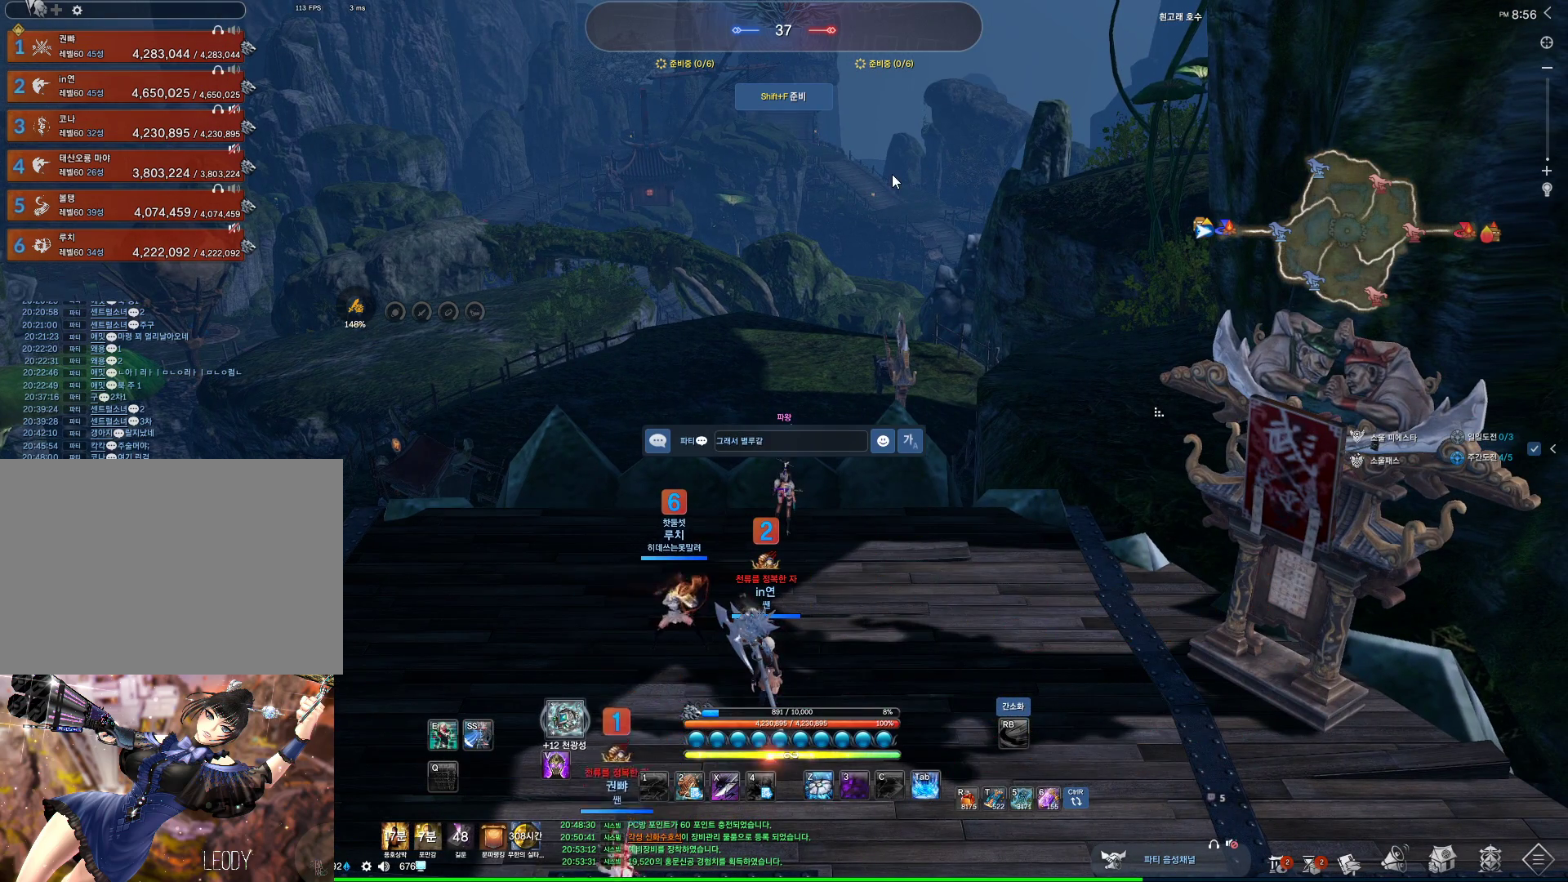
{"keys": [], "mouse": [], "events": [[67, "d", "down"], [100, "x", "up"], [167, "m", "down"], [200, "d", "up"], [267, "m", "up"], [300, "a", "down"], [333, "a", "up"]]}
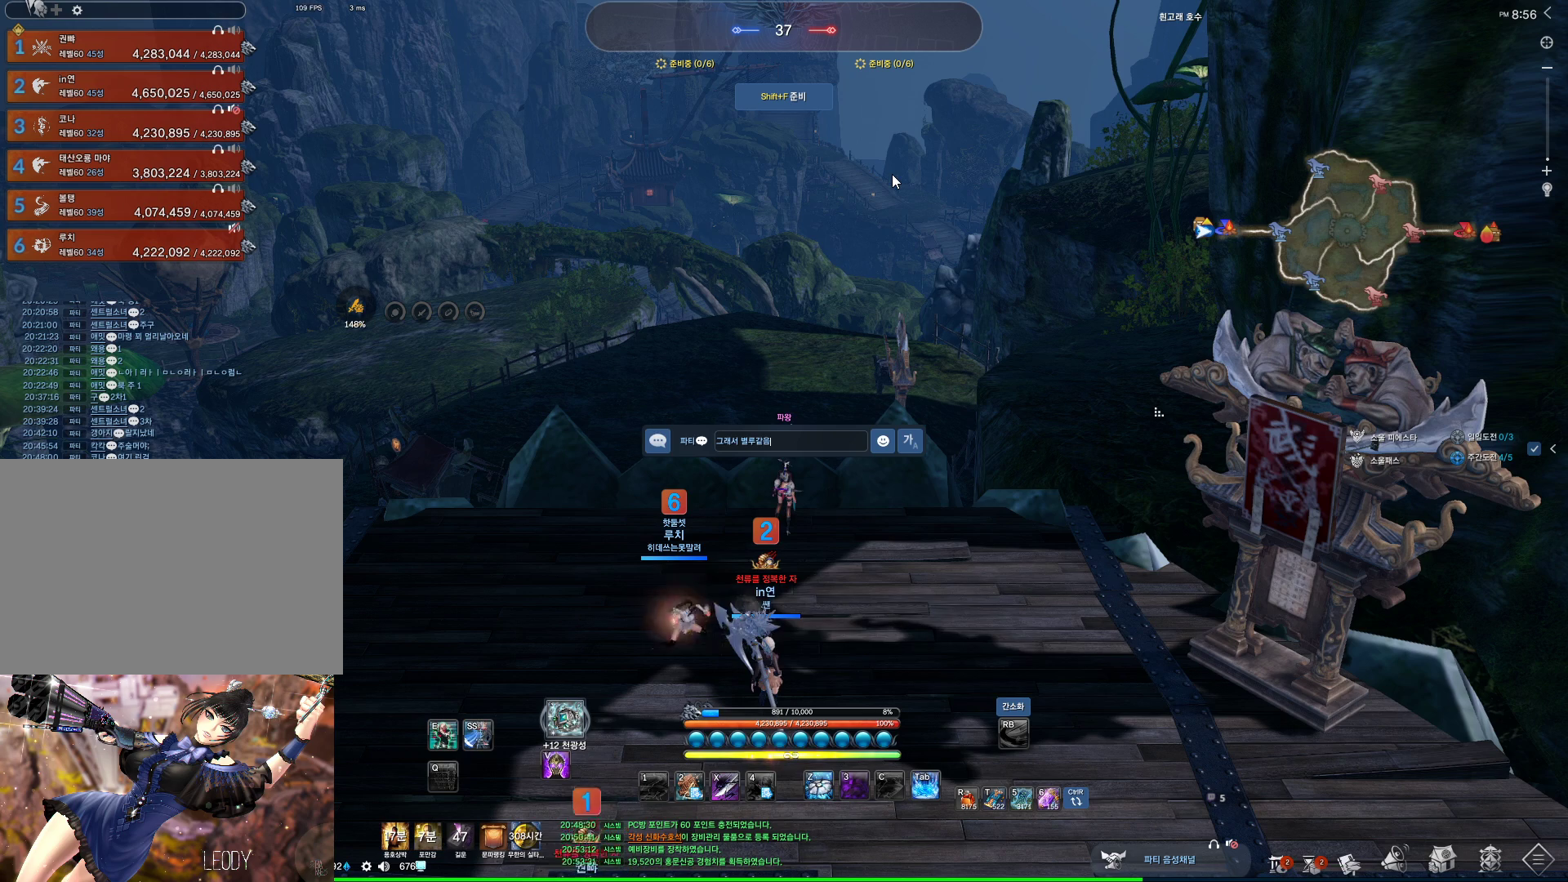
{"keys": [], "mouse": [], "events": []}
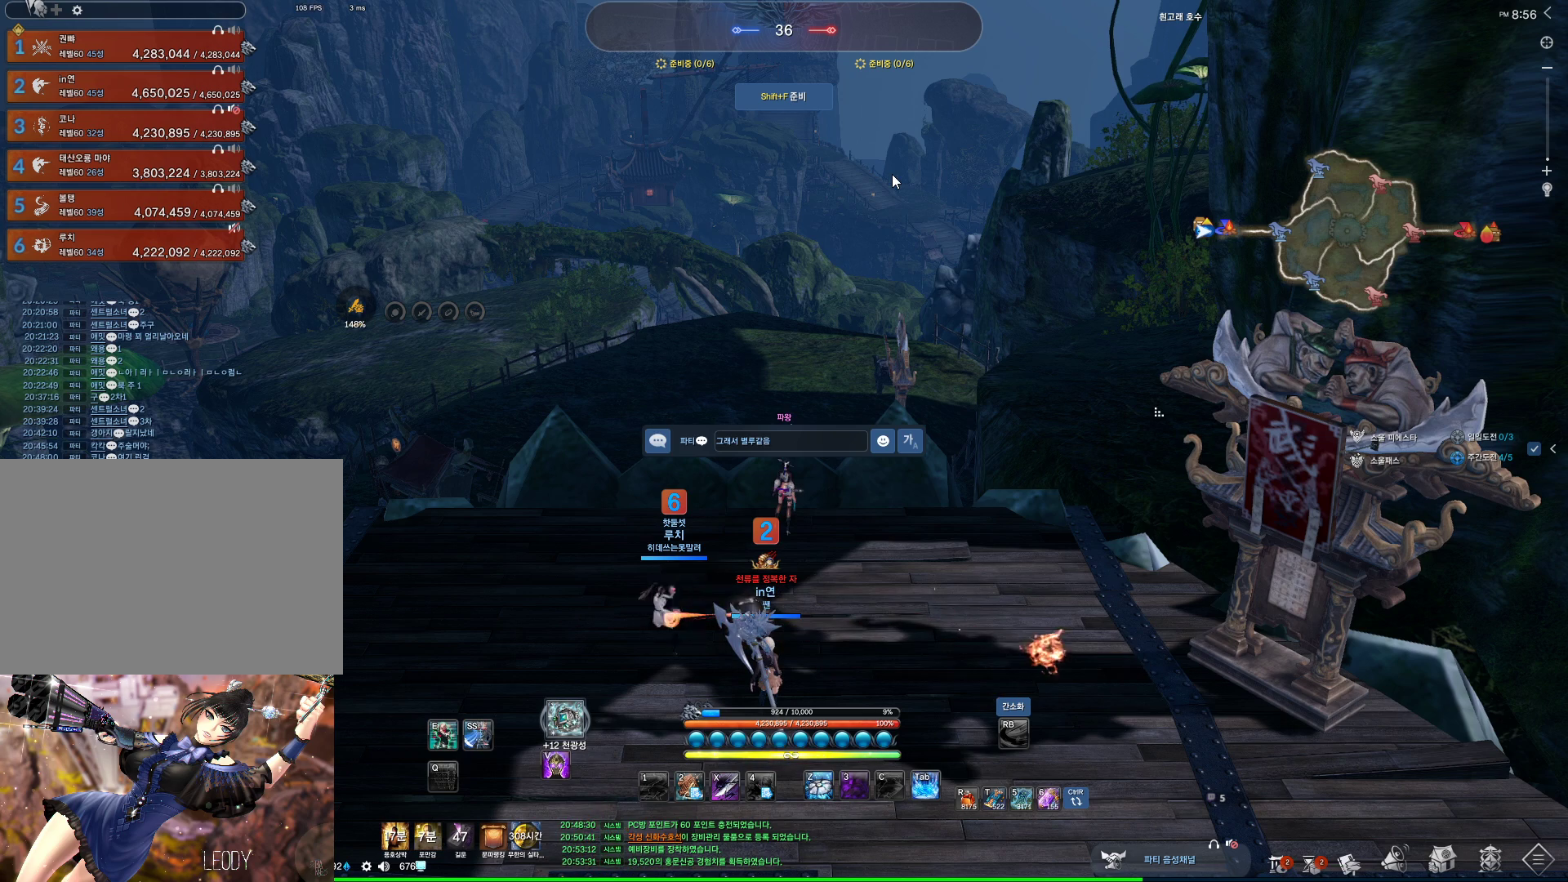
{"keys": [], "mouse": [], "events": []}
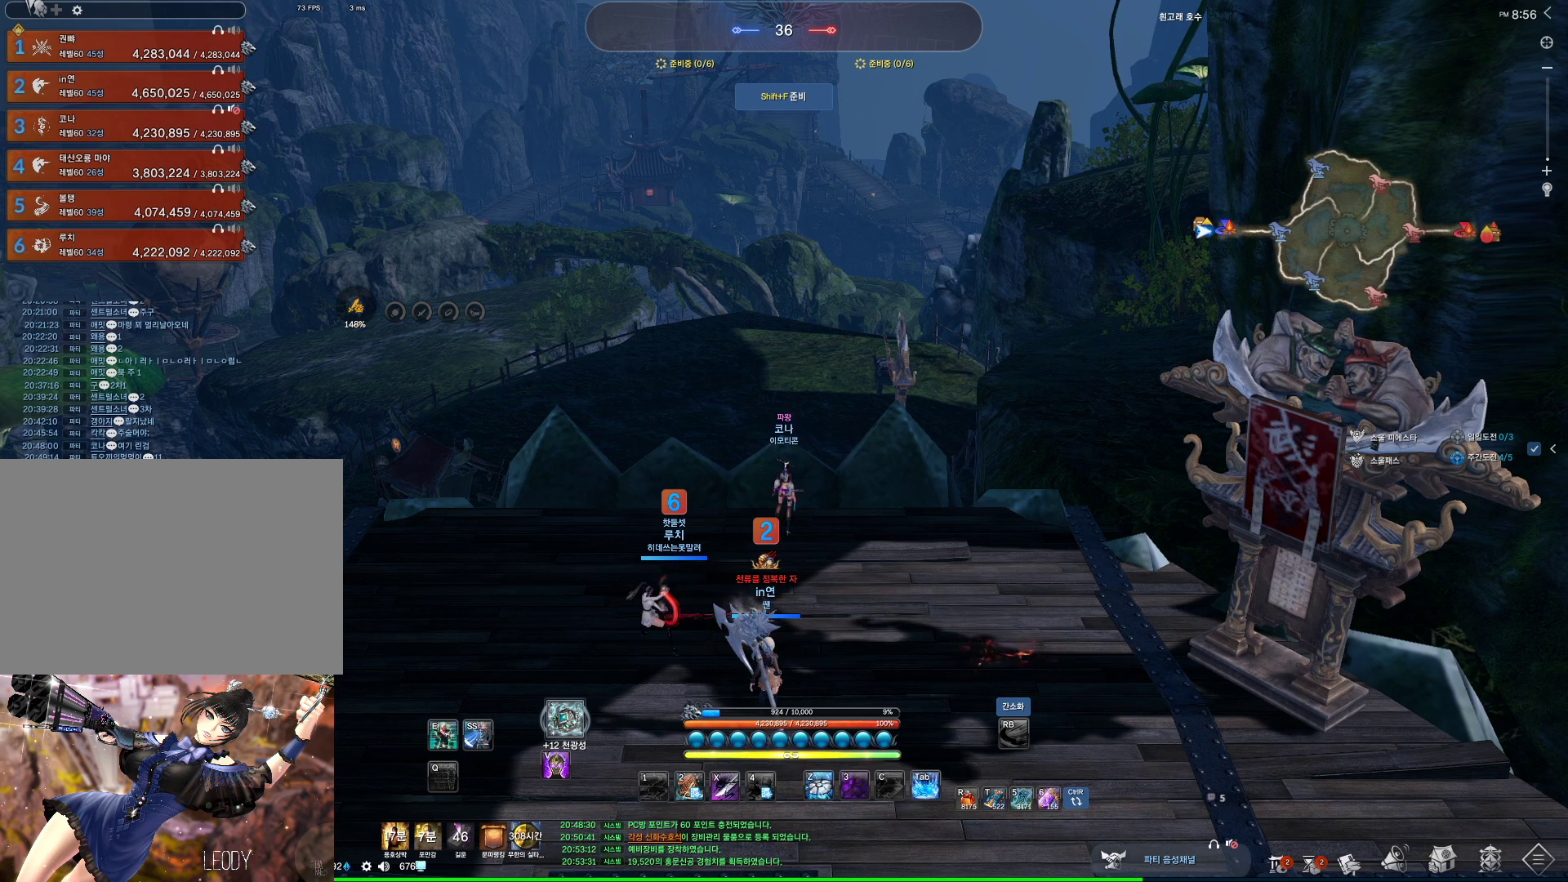
{"keys": ["s", "space"], "mouse": [], "events": [[333, "s", "down"], [500, "space", "down"]]}
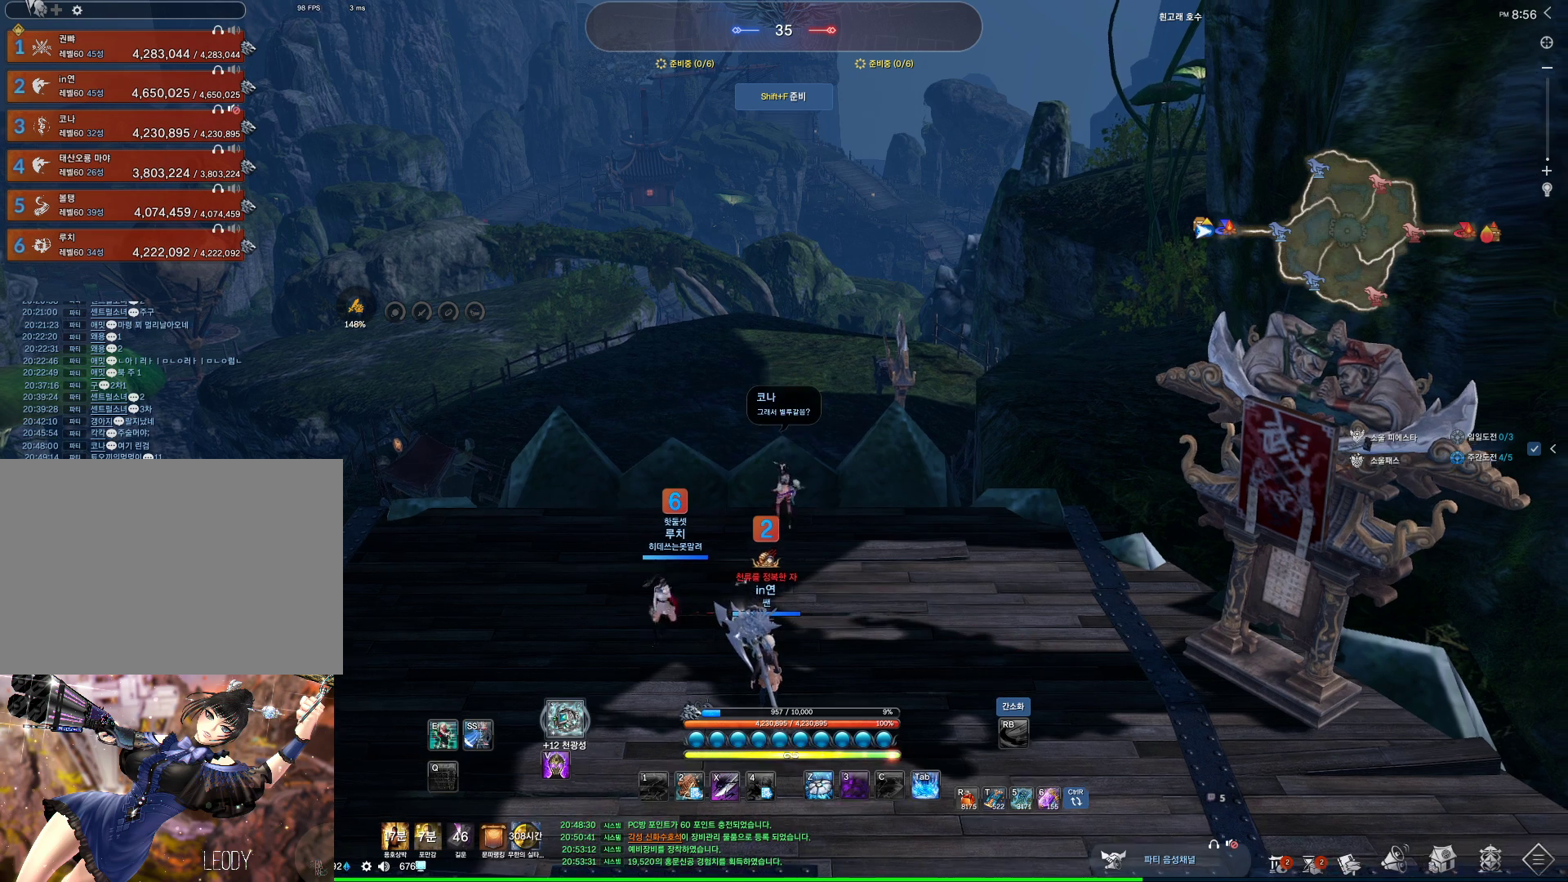
{"keys": [], "mouse": [], "events": [[167, "space", "up"], [433, "s", "up"]]}